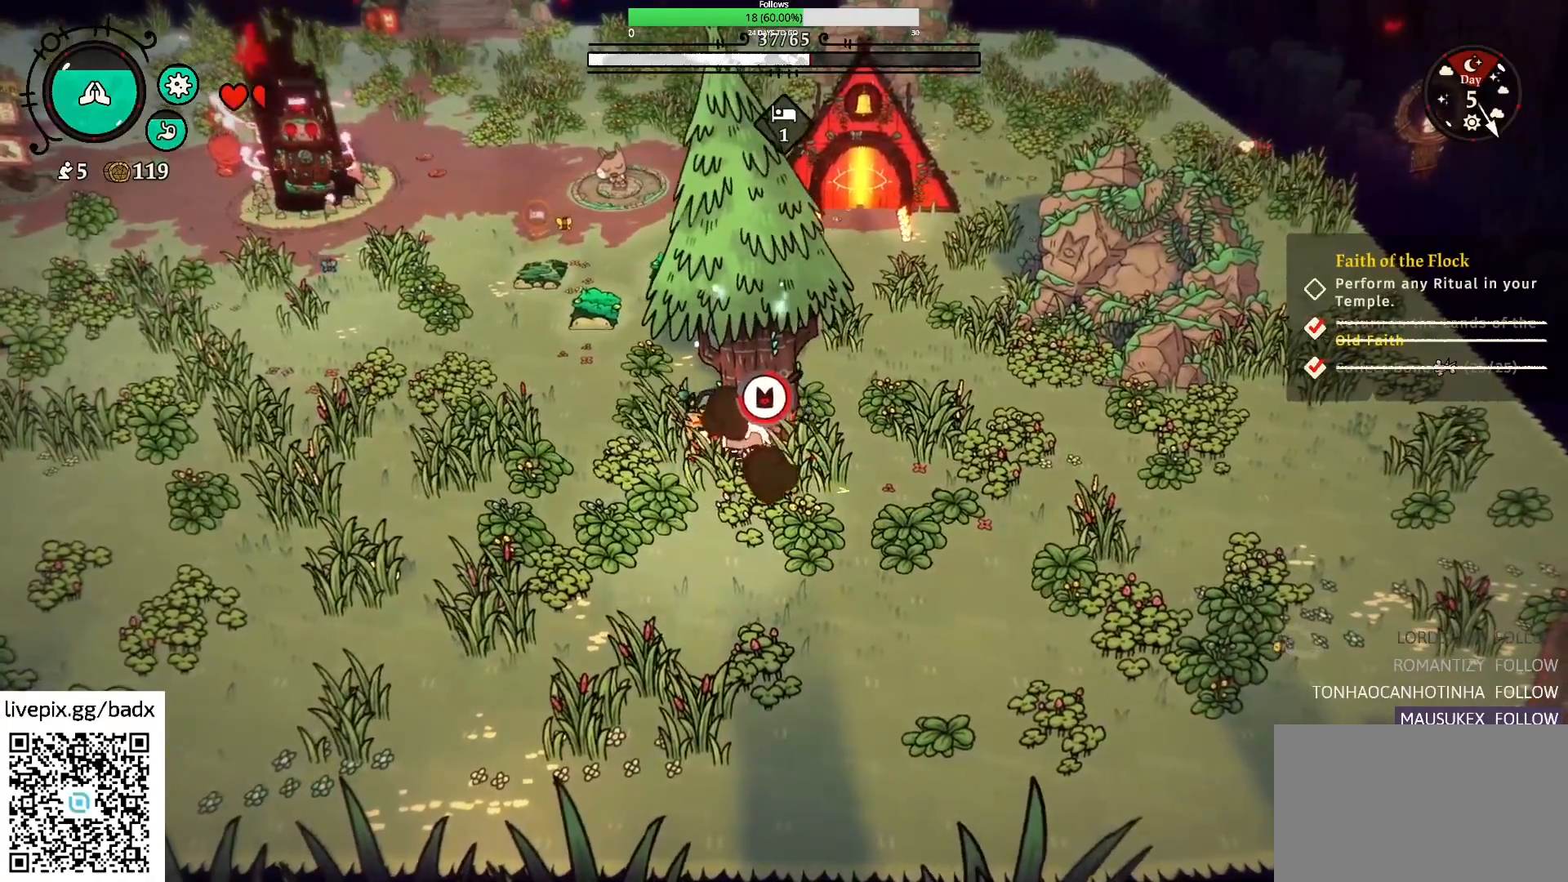
Gameplay with keyboard and mouse; each line is a JSON object with the keys and mouse buttons held at the frame after it. "events" lists presses ("down") and releases ("up") of "1", "2", "3", "4", "5", "a", "alt", "c", "ctrl", "d", "e", "f", "g", "q", "s", "shift", "space", "tab", "v", "w", "x", "mouse_left", "mouse_wheel", "mouse_right", "mouse_mb4" and "mouse_mb5" between this image and that frame as [ms after this image, input, new state], when the widget could be followed in between. "mouse_left", "mouse_wheel", "mouse_right", "mouse_mb4", "mouse_mb5" = the "left", "wheel", "right", "mb4", "mb5" buttons of the "mouse" list. No other keys are recorded. "wheel" means that the mouse wheel is clicked or scrolled. Mouse movement is not recorded.
{"keys": ["e"], "mouse": [], "events": []}
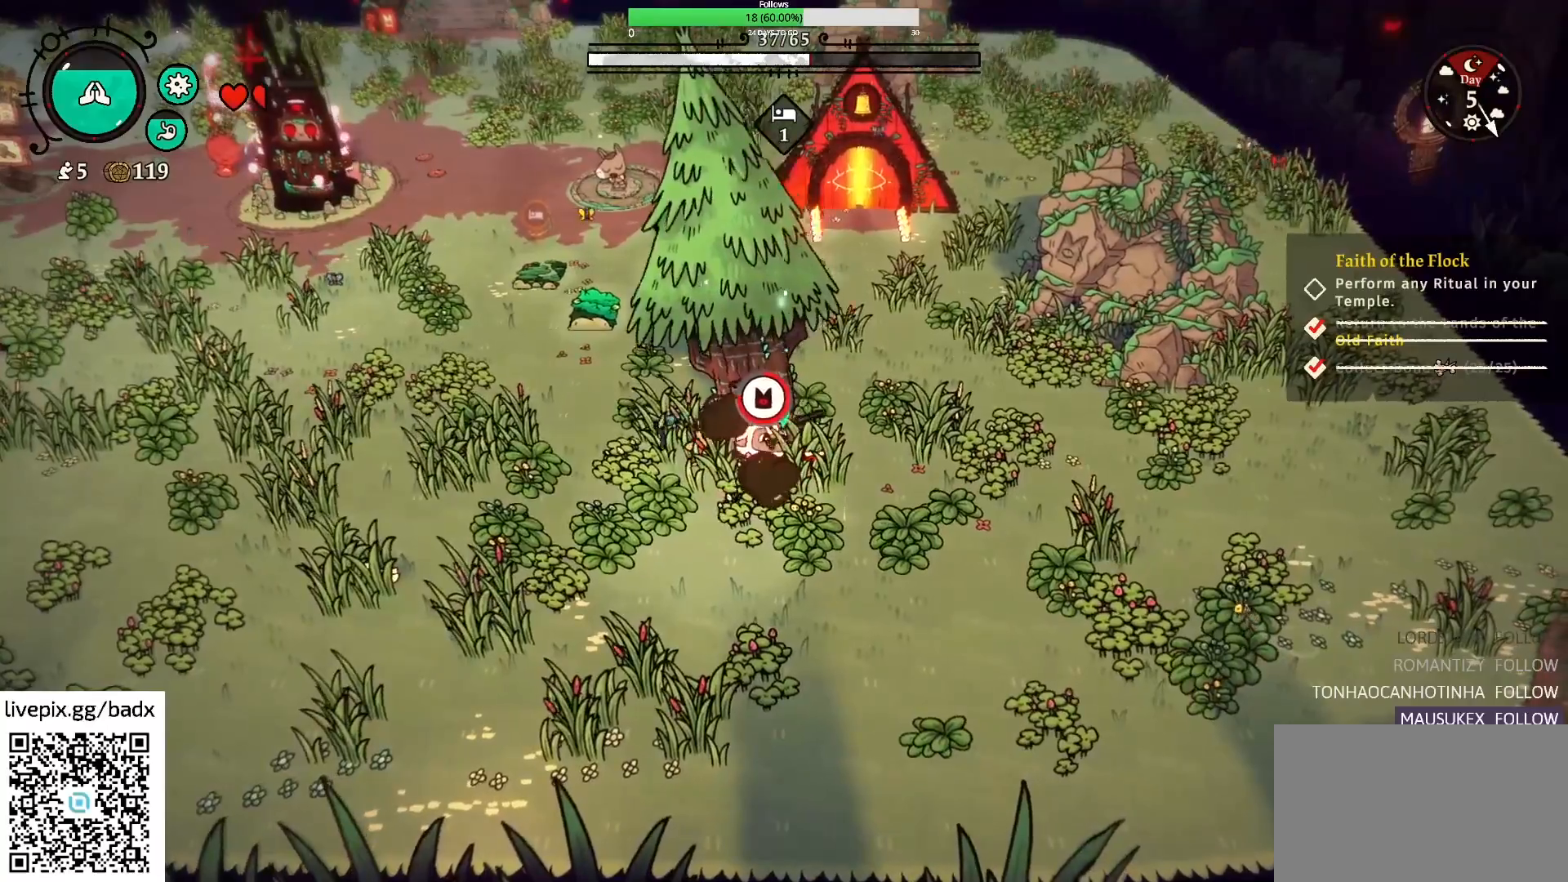
{"keys": ["e"], "mouse": [], "events": []}
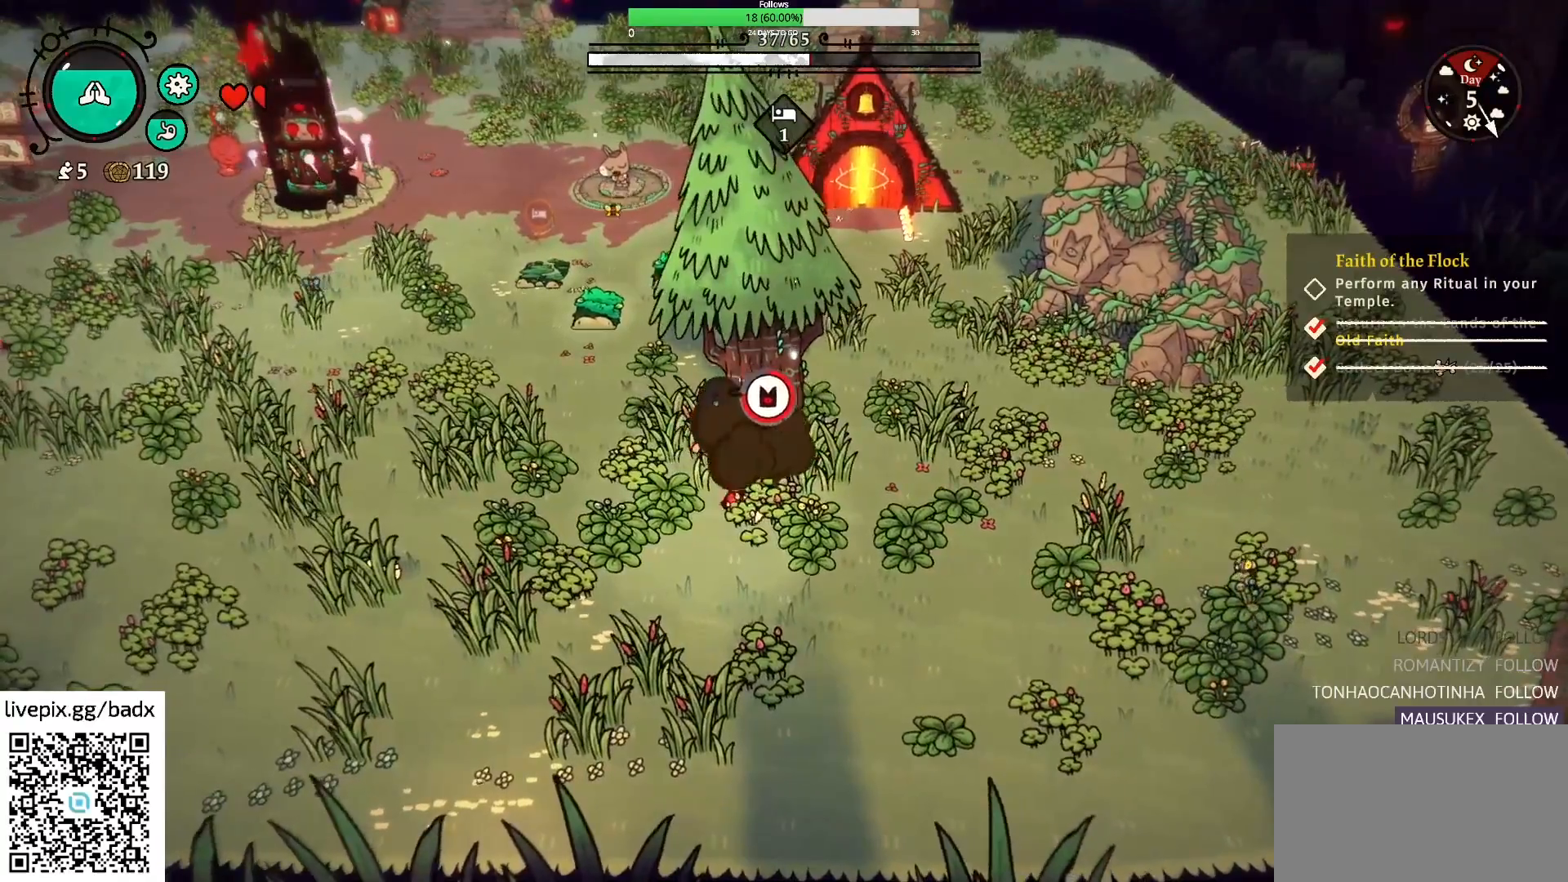
{"keys": ["e"], "mouse": [], "events": []}
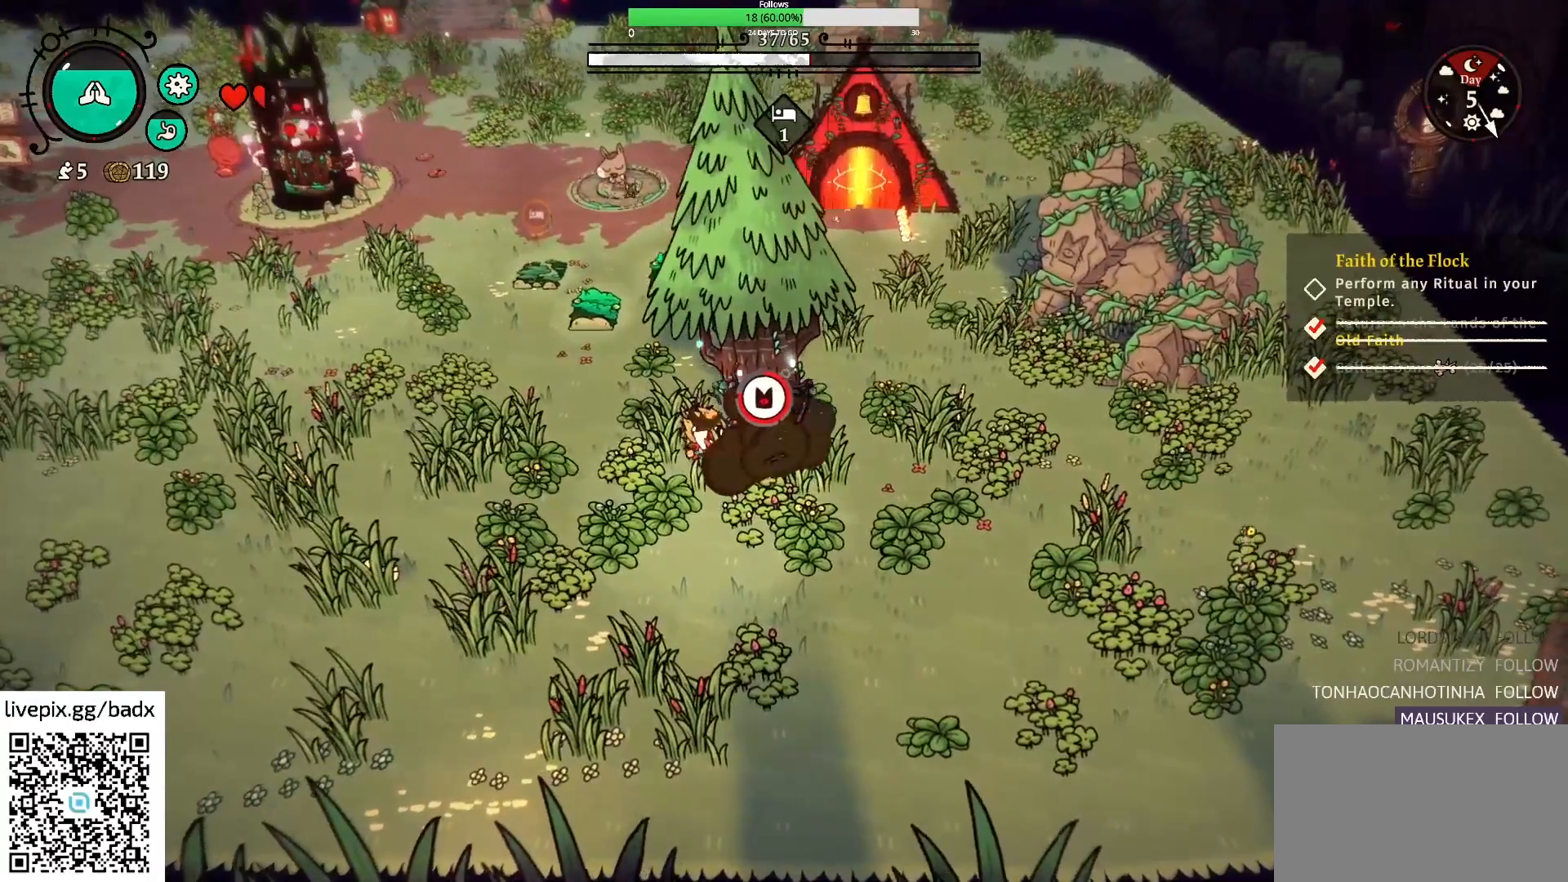
{"keys": ["e"], "mouse": [], "events": []}
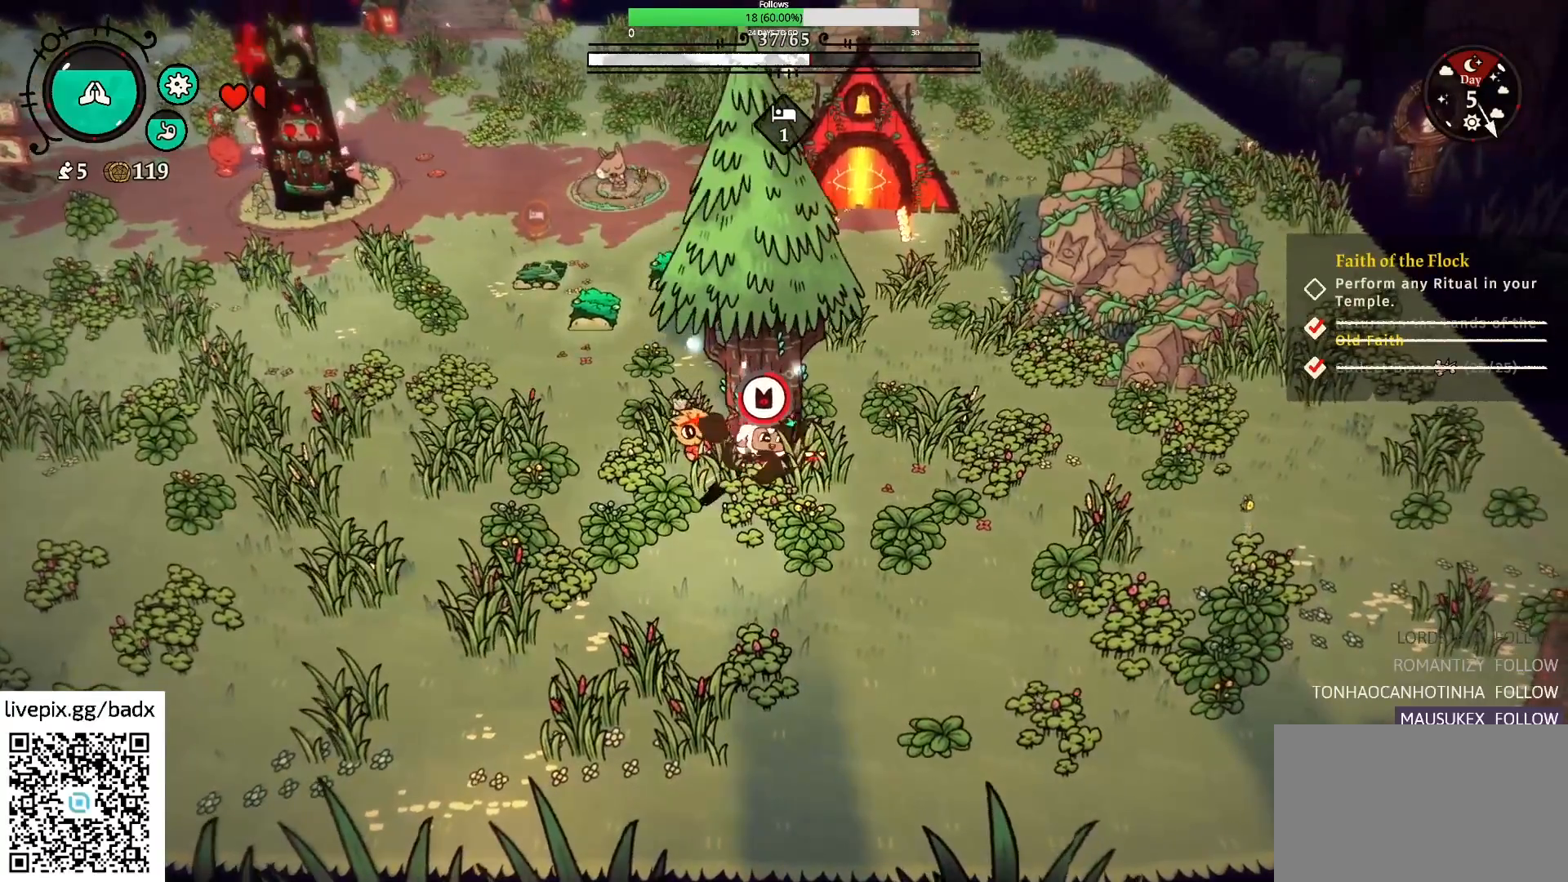
{"keys": ["e"], "mouse": [], "events": []}
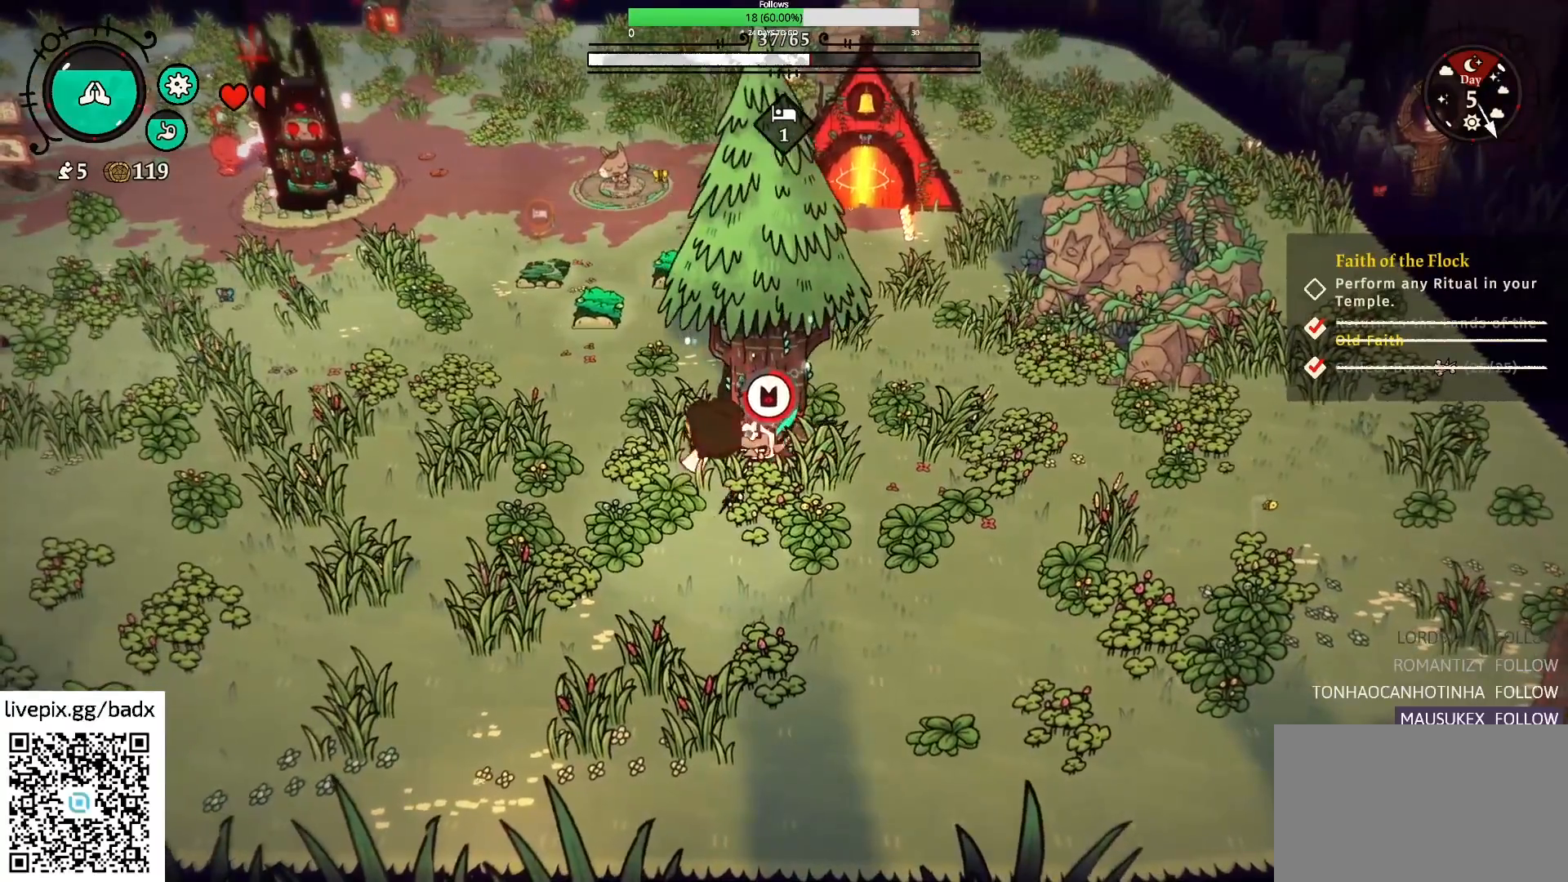
{"keys": ["e"], "mouse": [], "events": []}
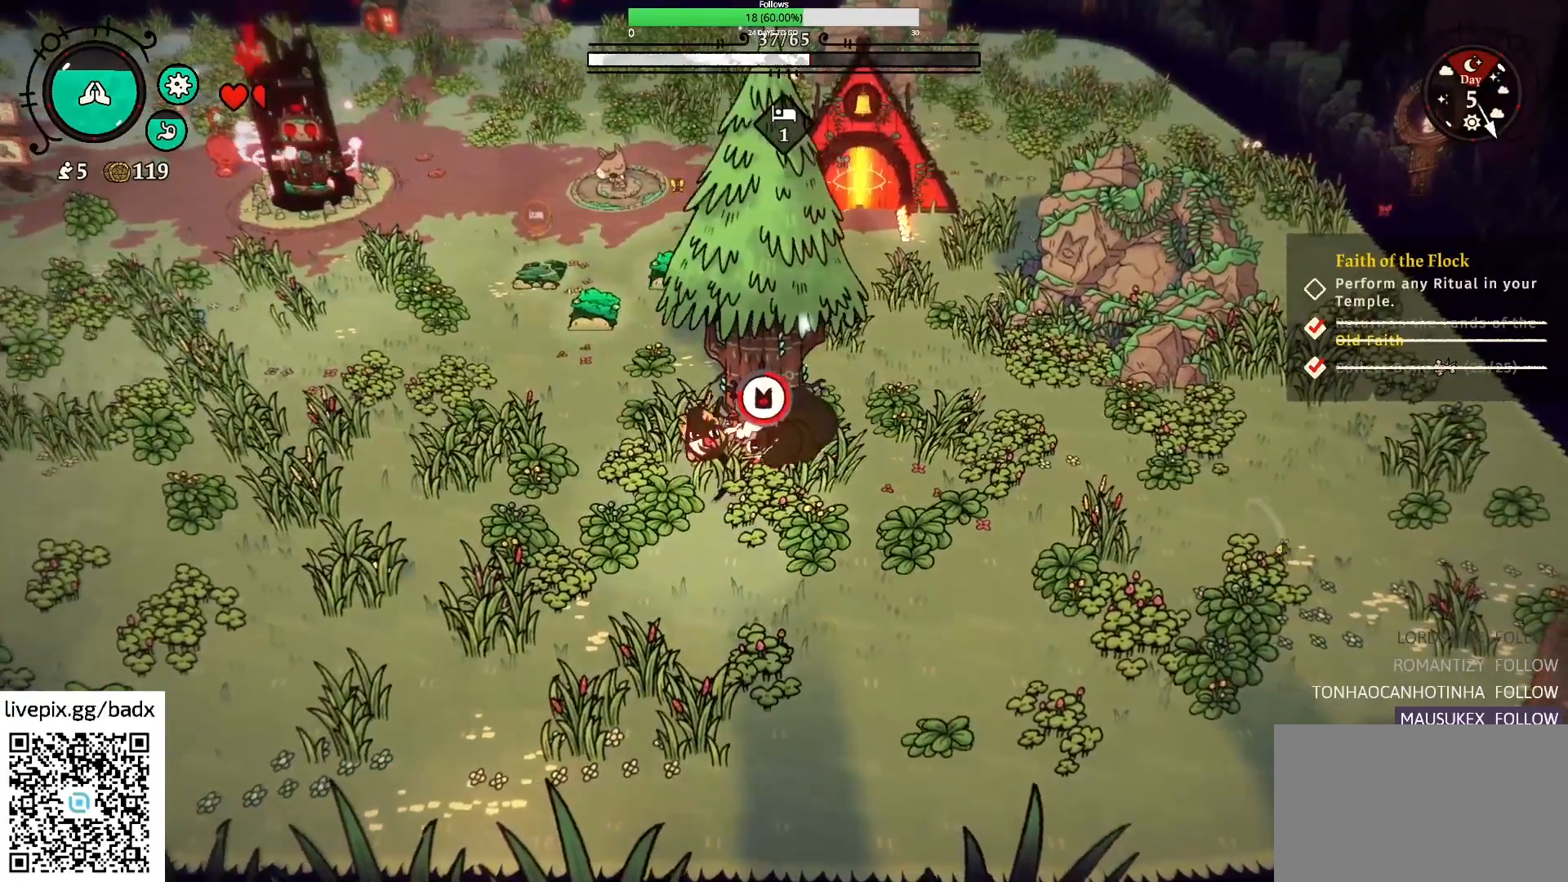
{"keys": ["e"], "mouse": [], "events": []}
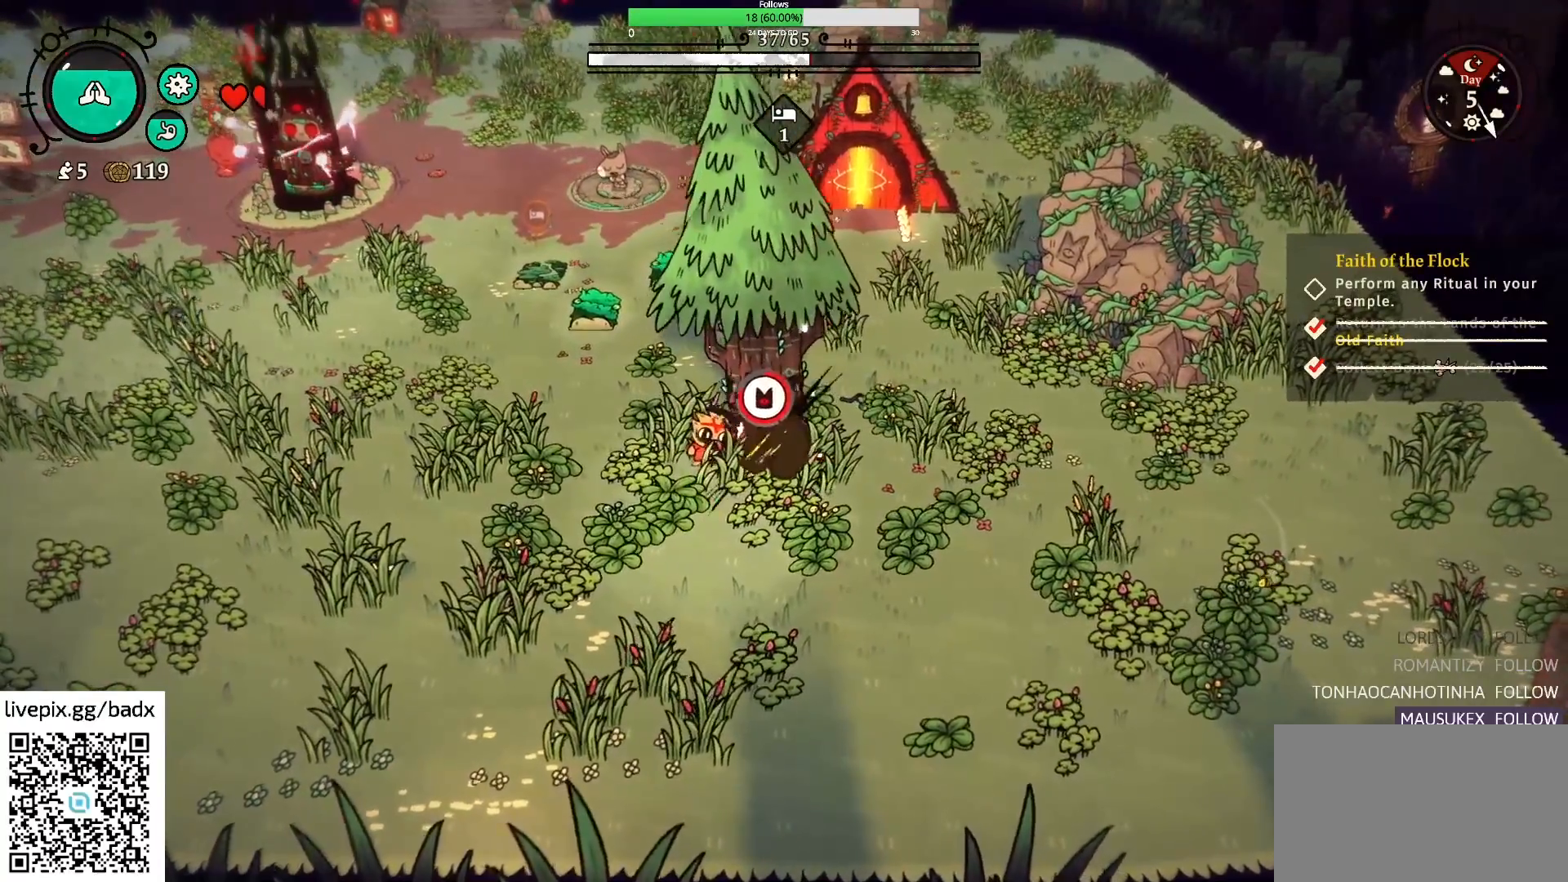
{"keys": ["e"], "mouse": [], "events": []}
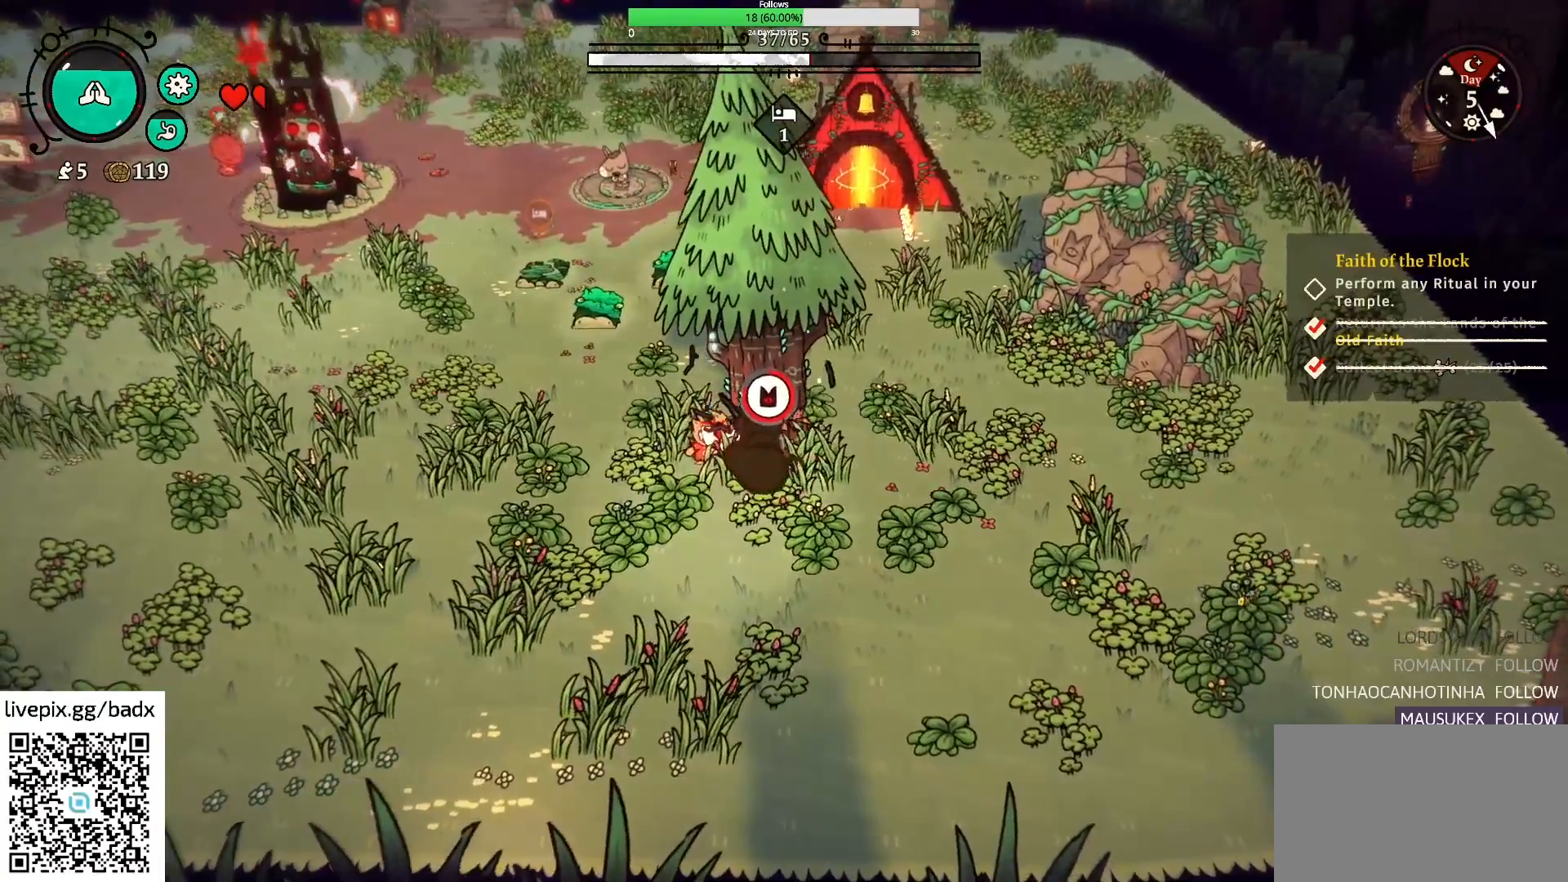
{"keys": ["e"], "mouse": [], "events": []}
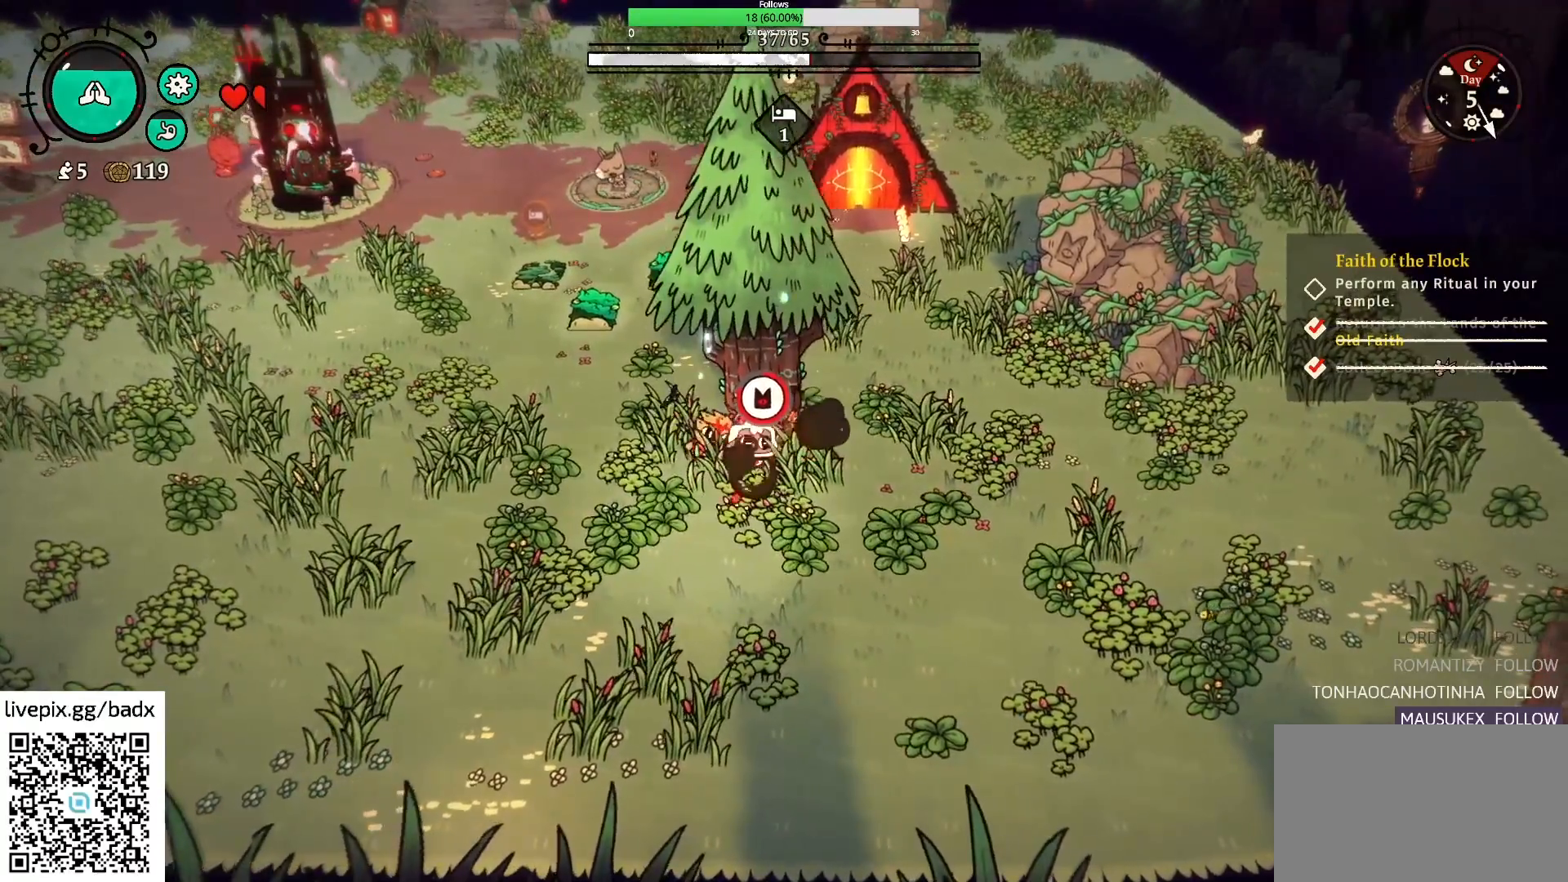
{"keys": ["e"], "mouse": [], "events": []}
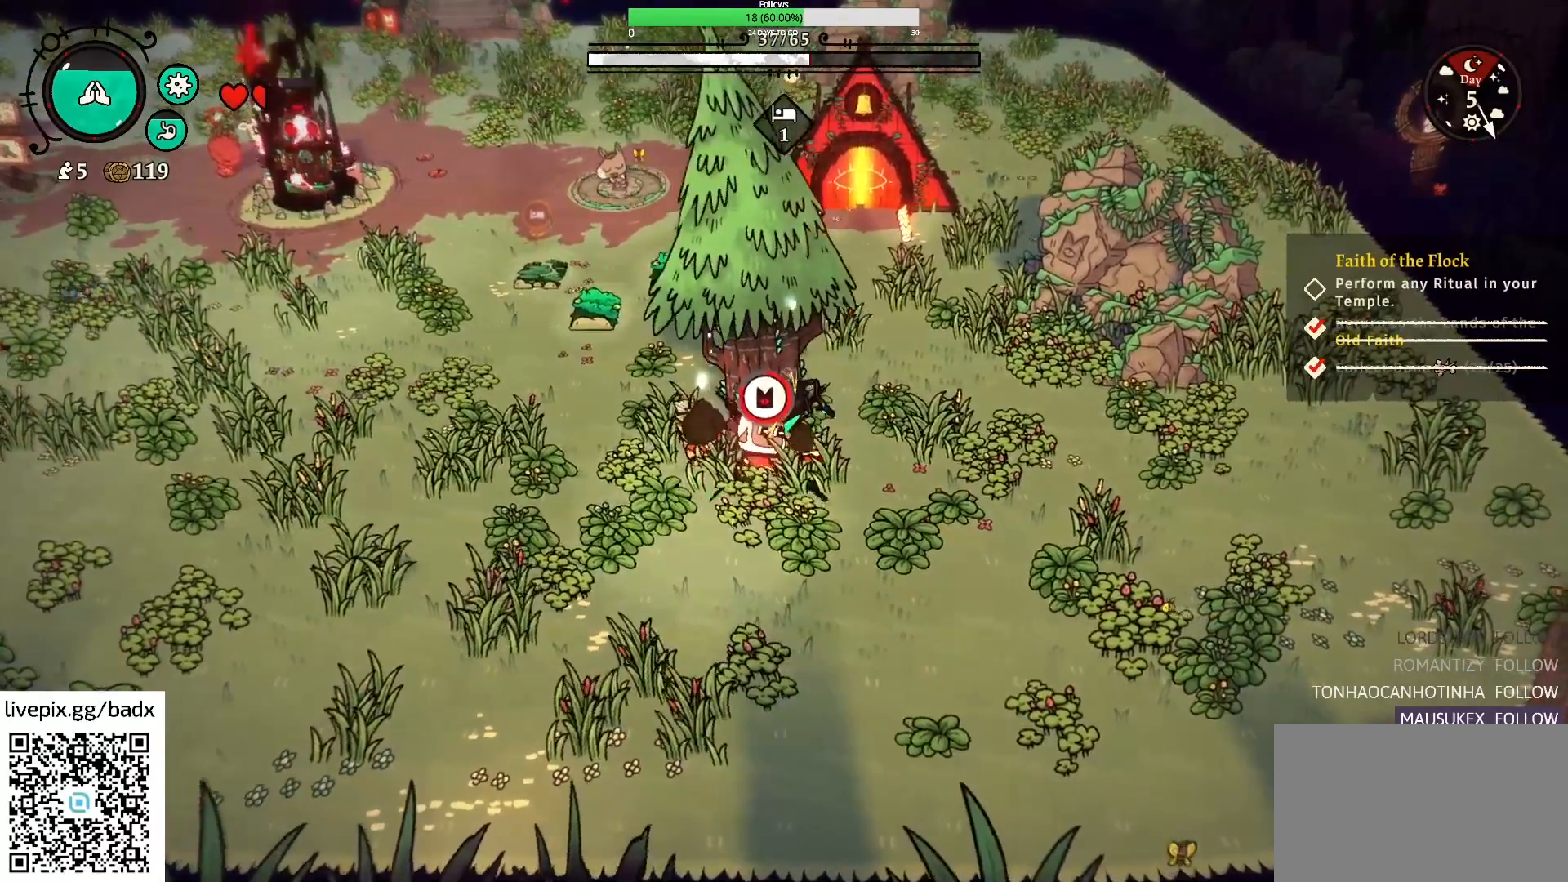
{"keys": ["e"], "mouse": [], "events": []}
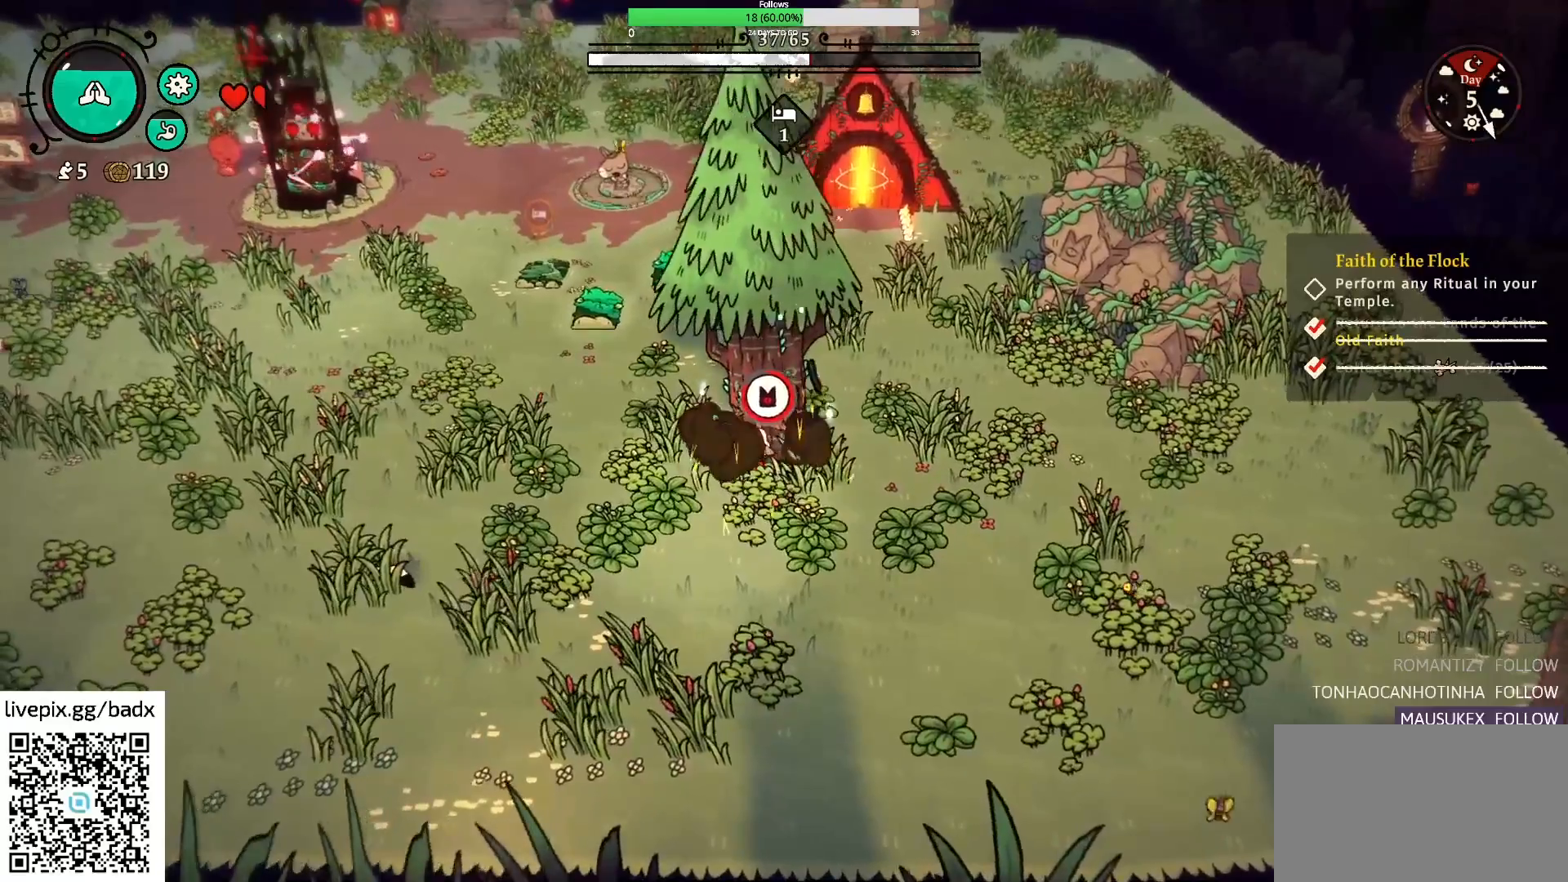
{"keys": ["e"], "mouse": [], "events": []}
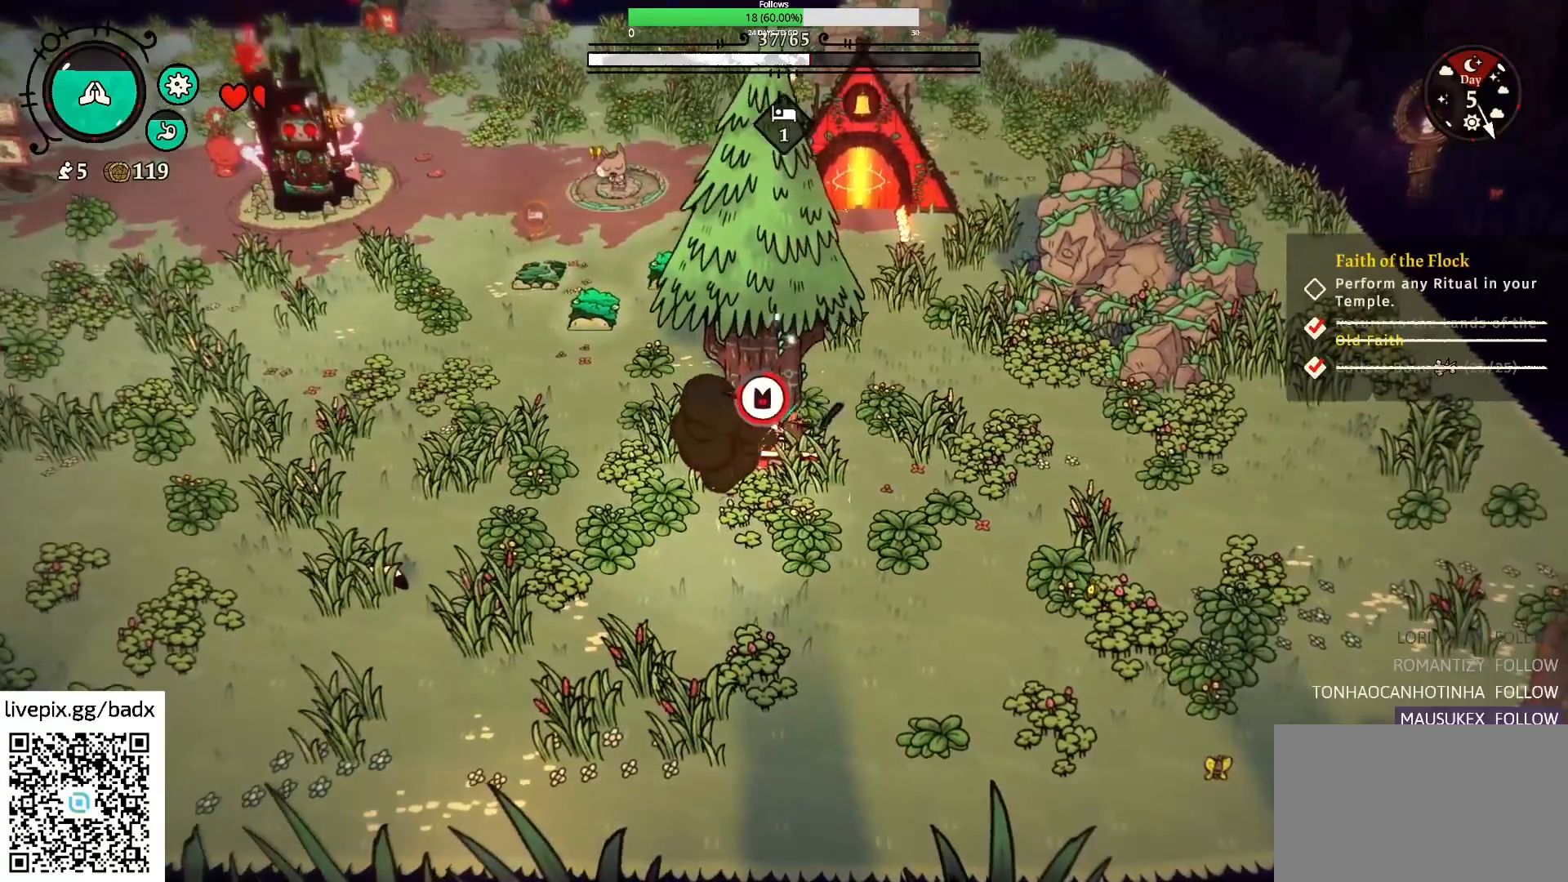
{"keys": ["e"], "mouse": [], "events": []}
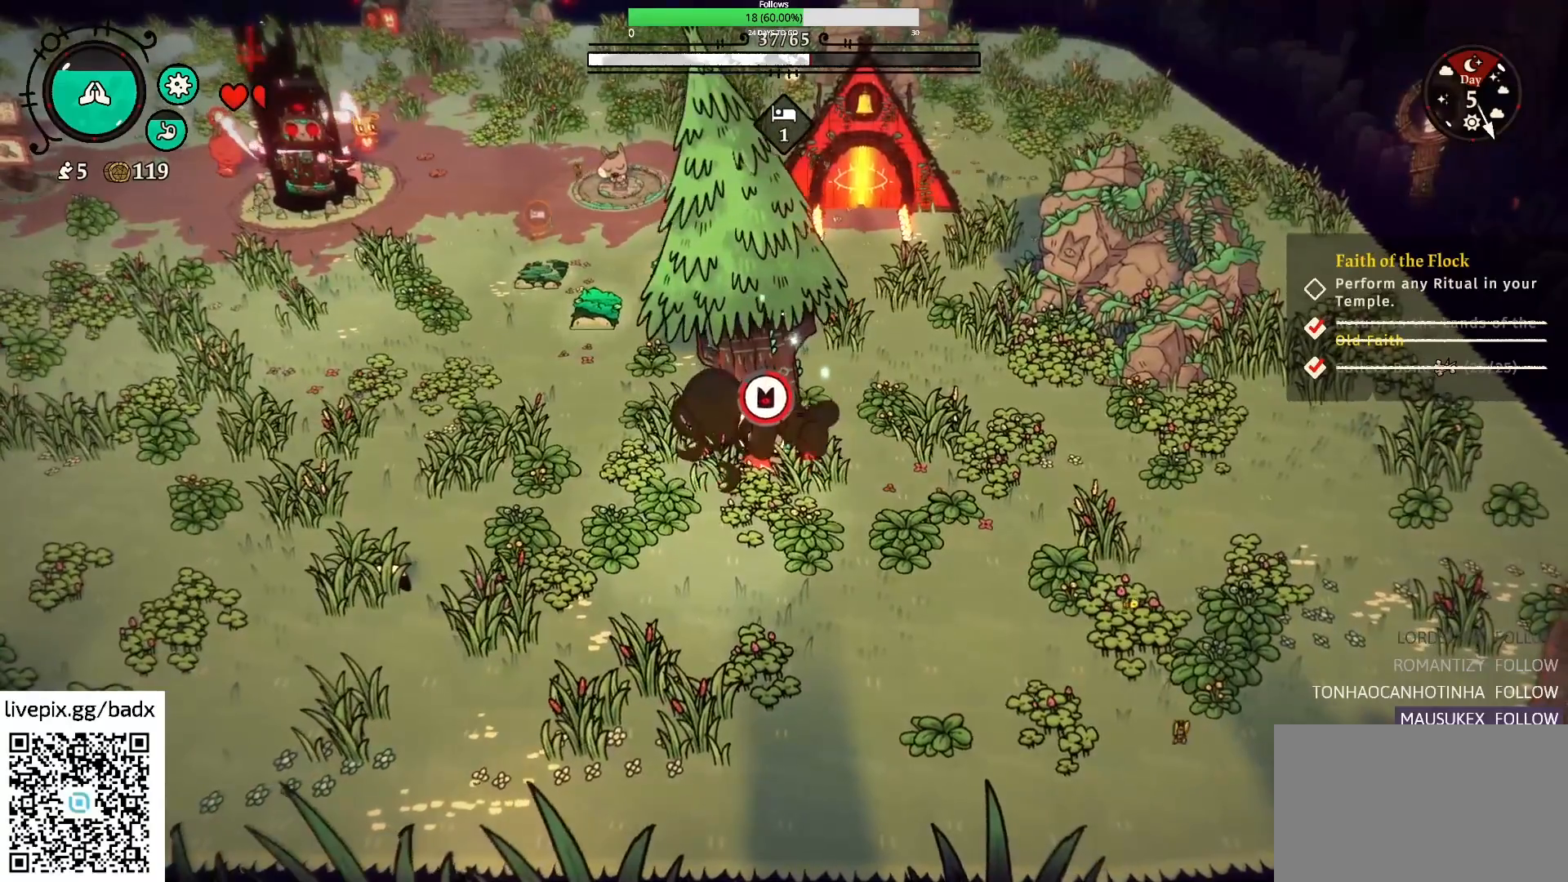
{"keys": ["e"], "mouse": [], "events": []}
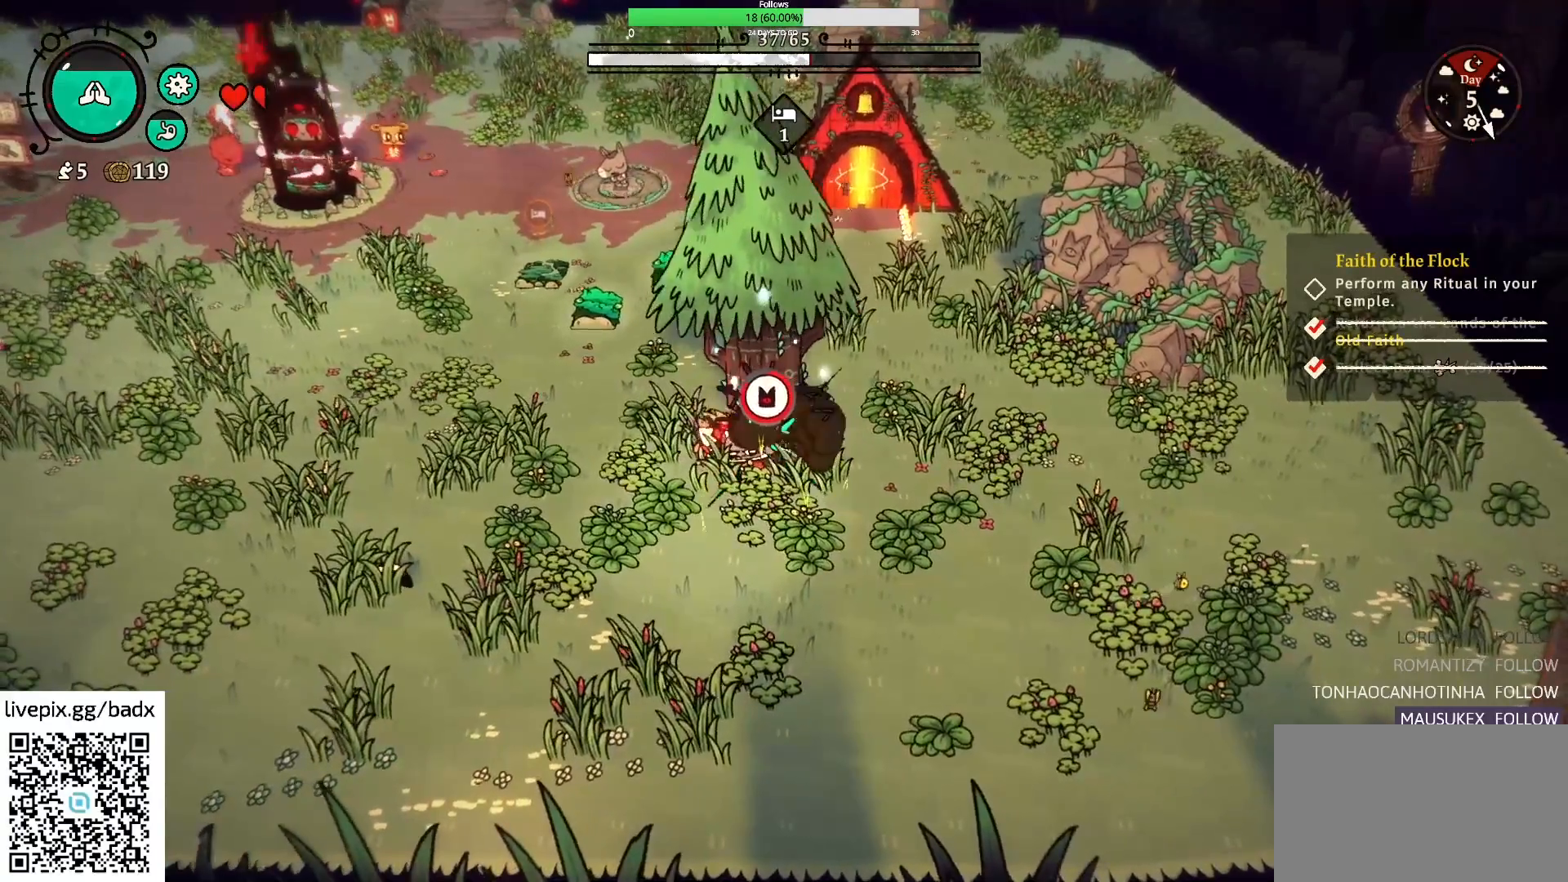
{"keys": ["e"], "mouse": [], "events": []}
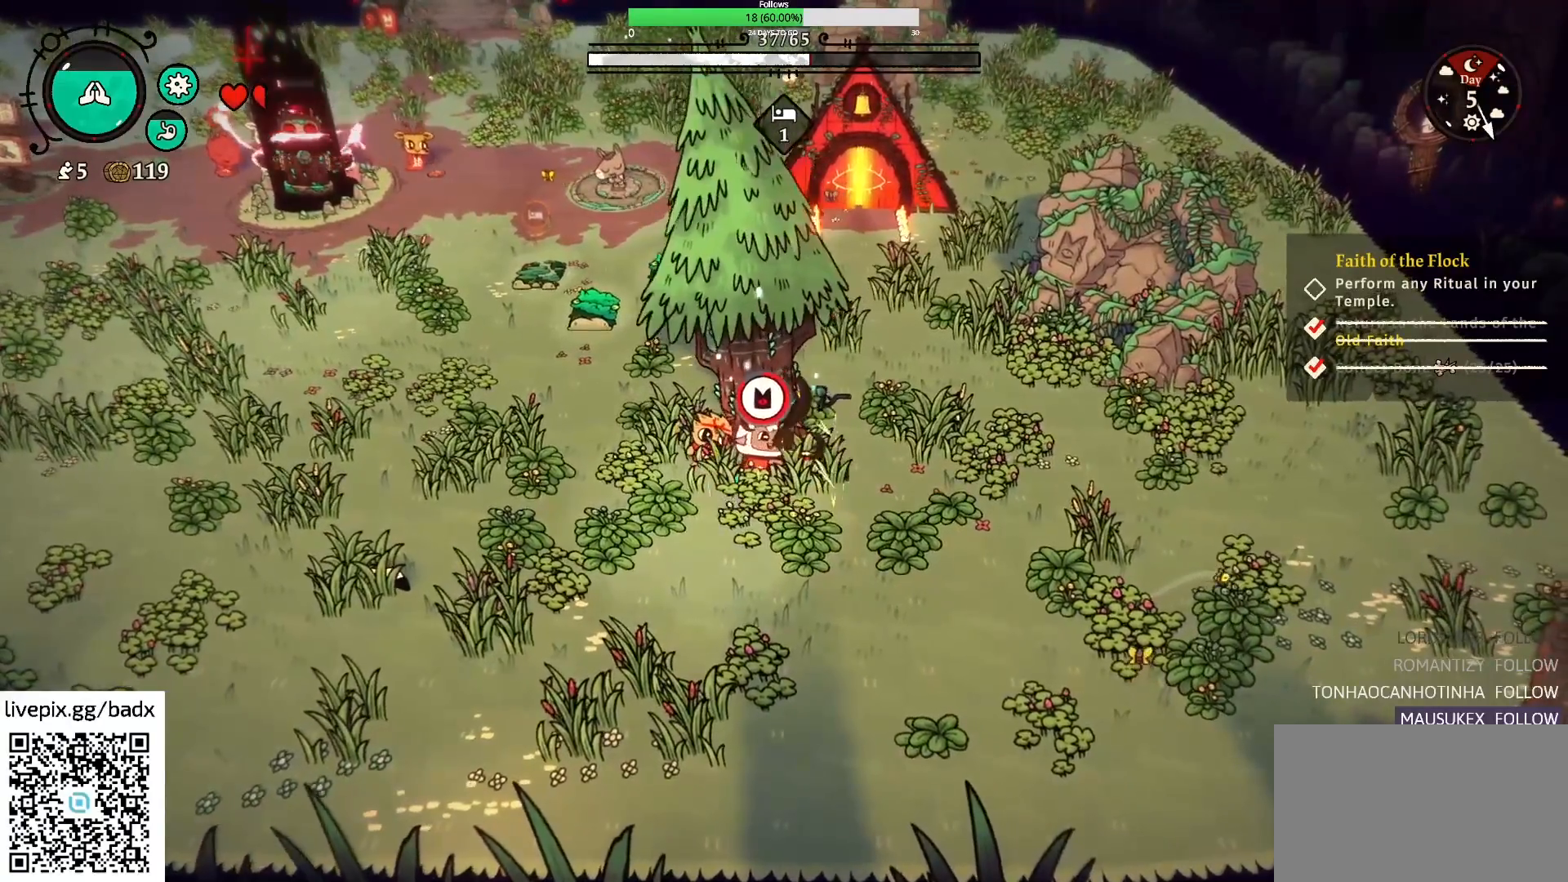
{"keys": ["e"], "mouse": [], "events": []}
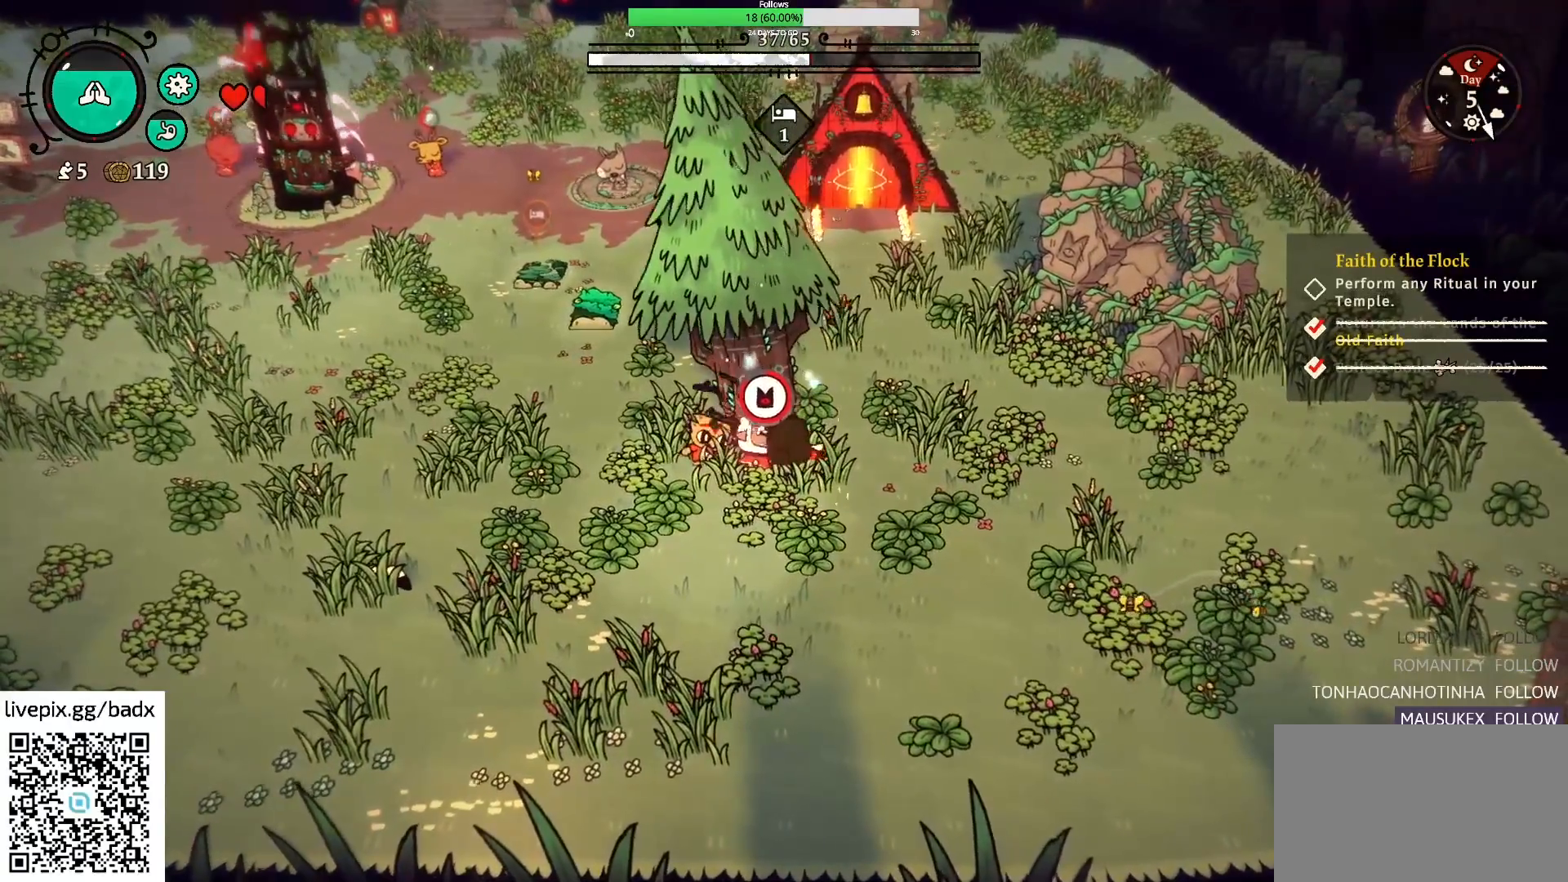
{"keys": ["e"], "mouse": [], "events": []}
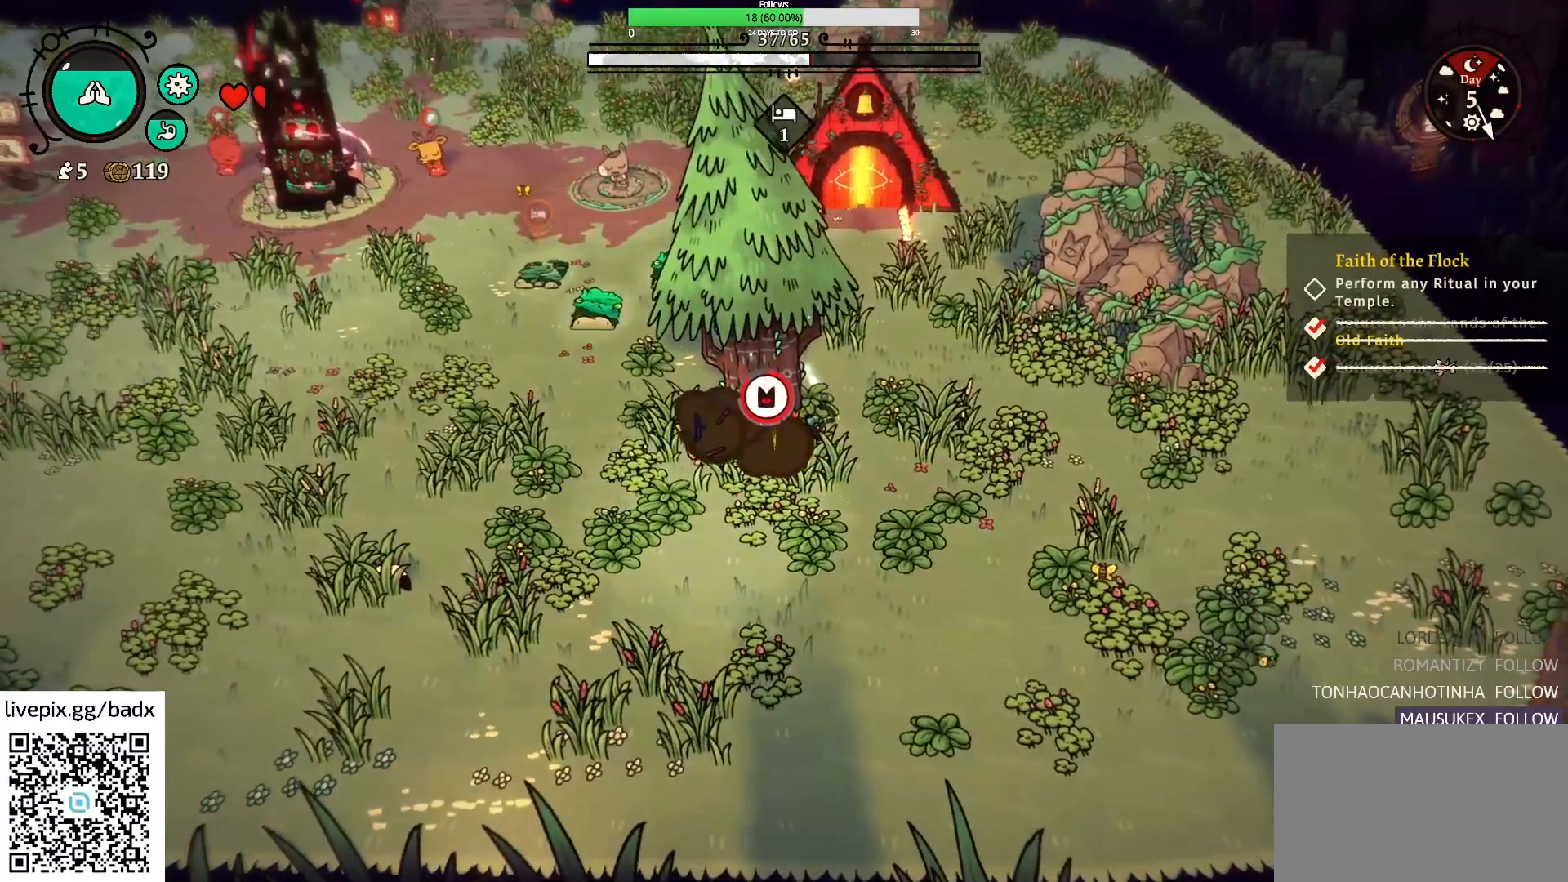
{"keys": ["e"], "mouse": [], "events": []}
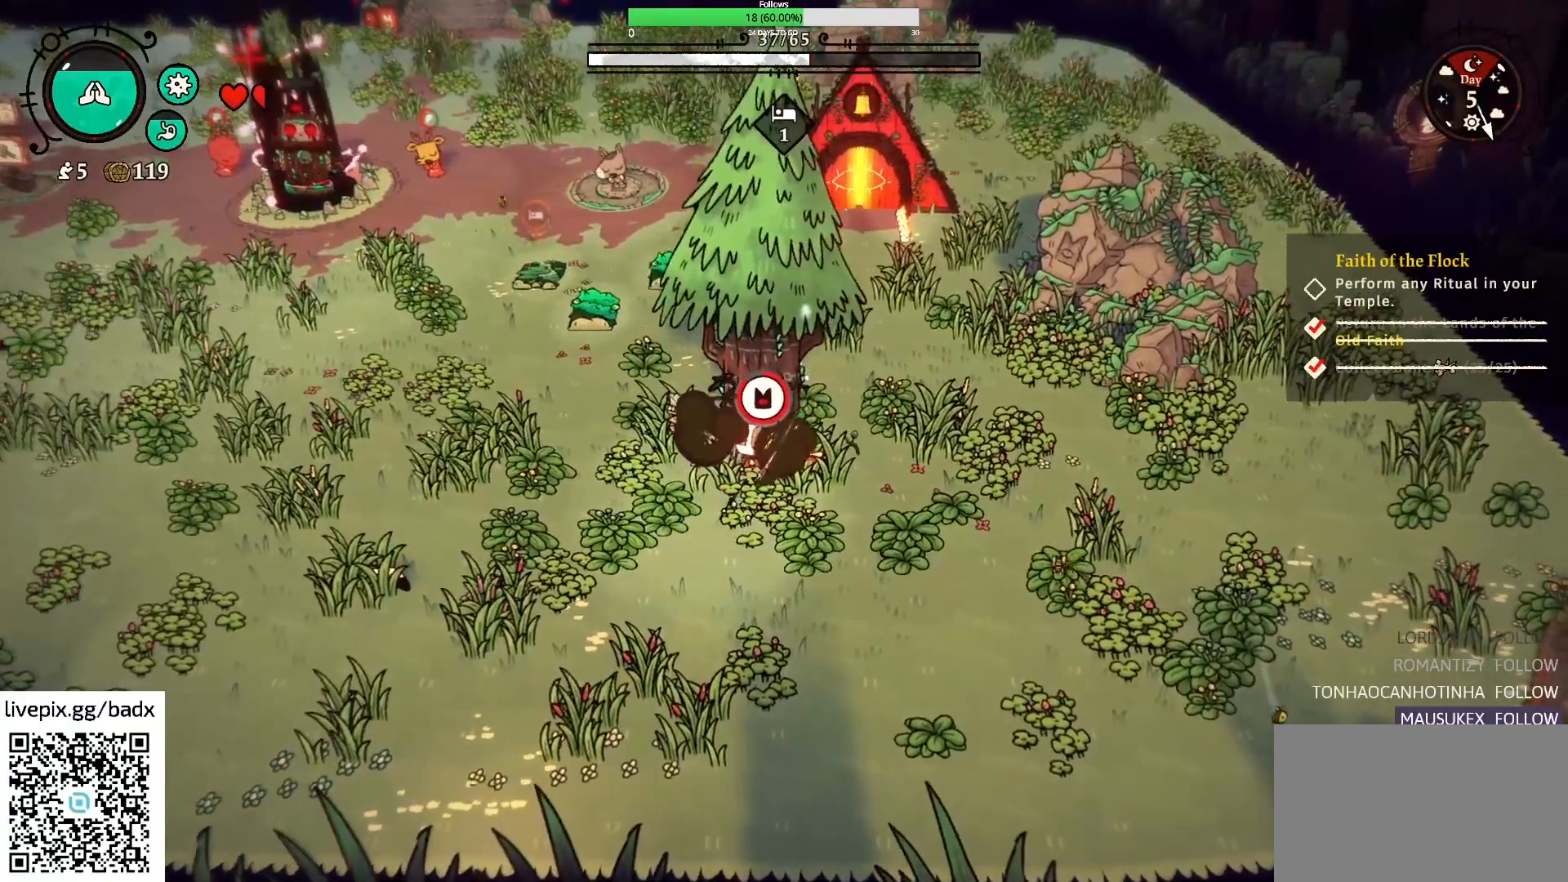
{"keys": ["e"], "mouse": [], "events": []}
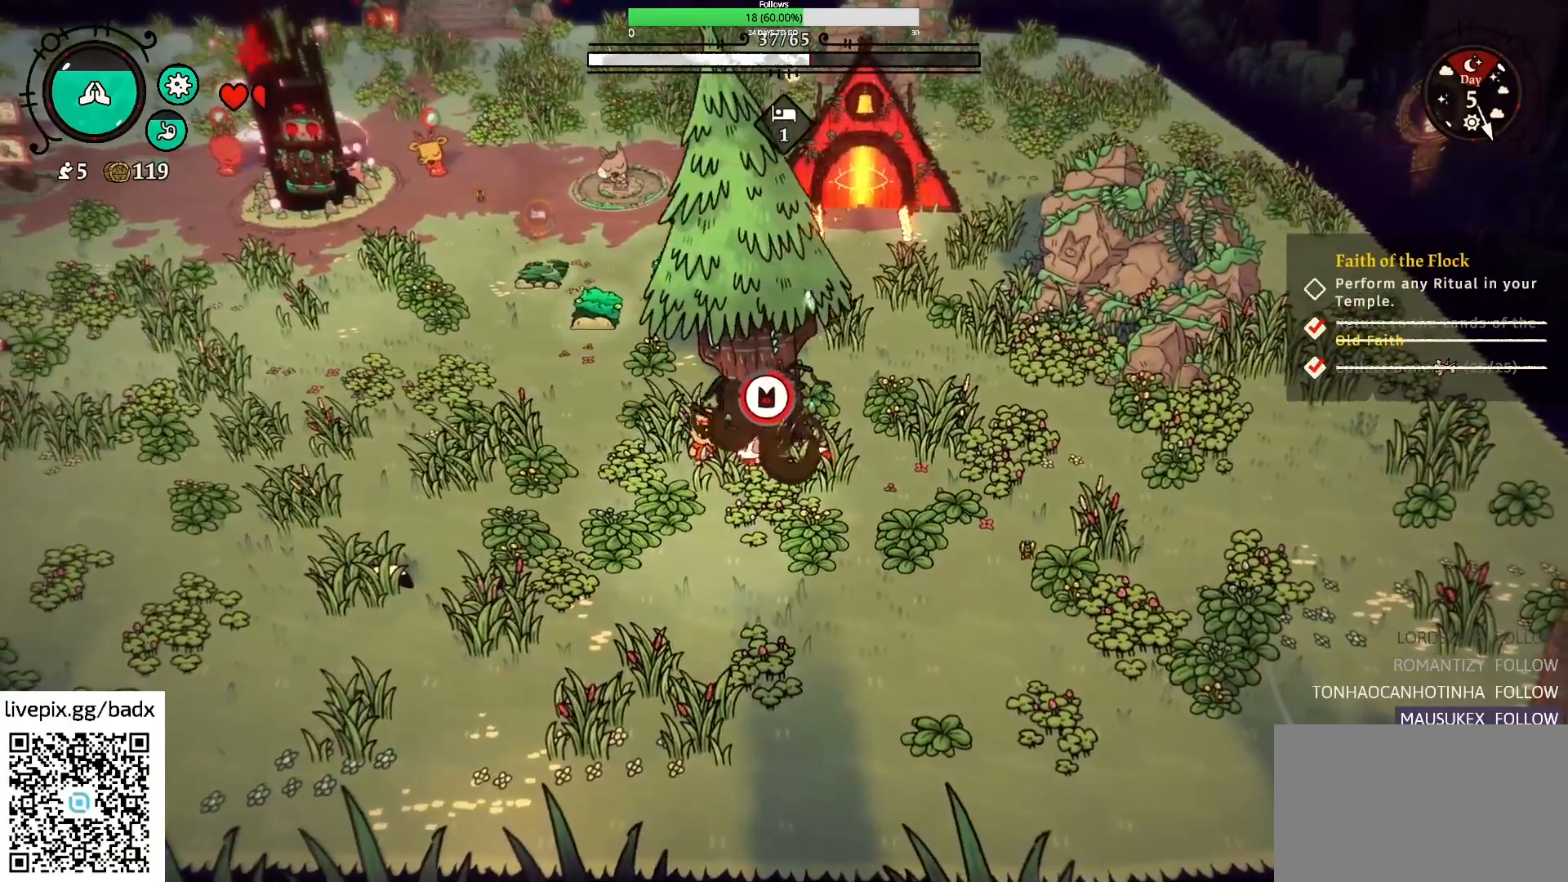
{"keys": ["e"], "mouse": [], "events": []}
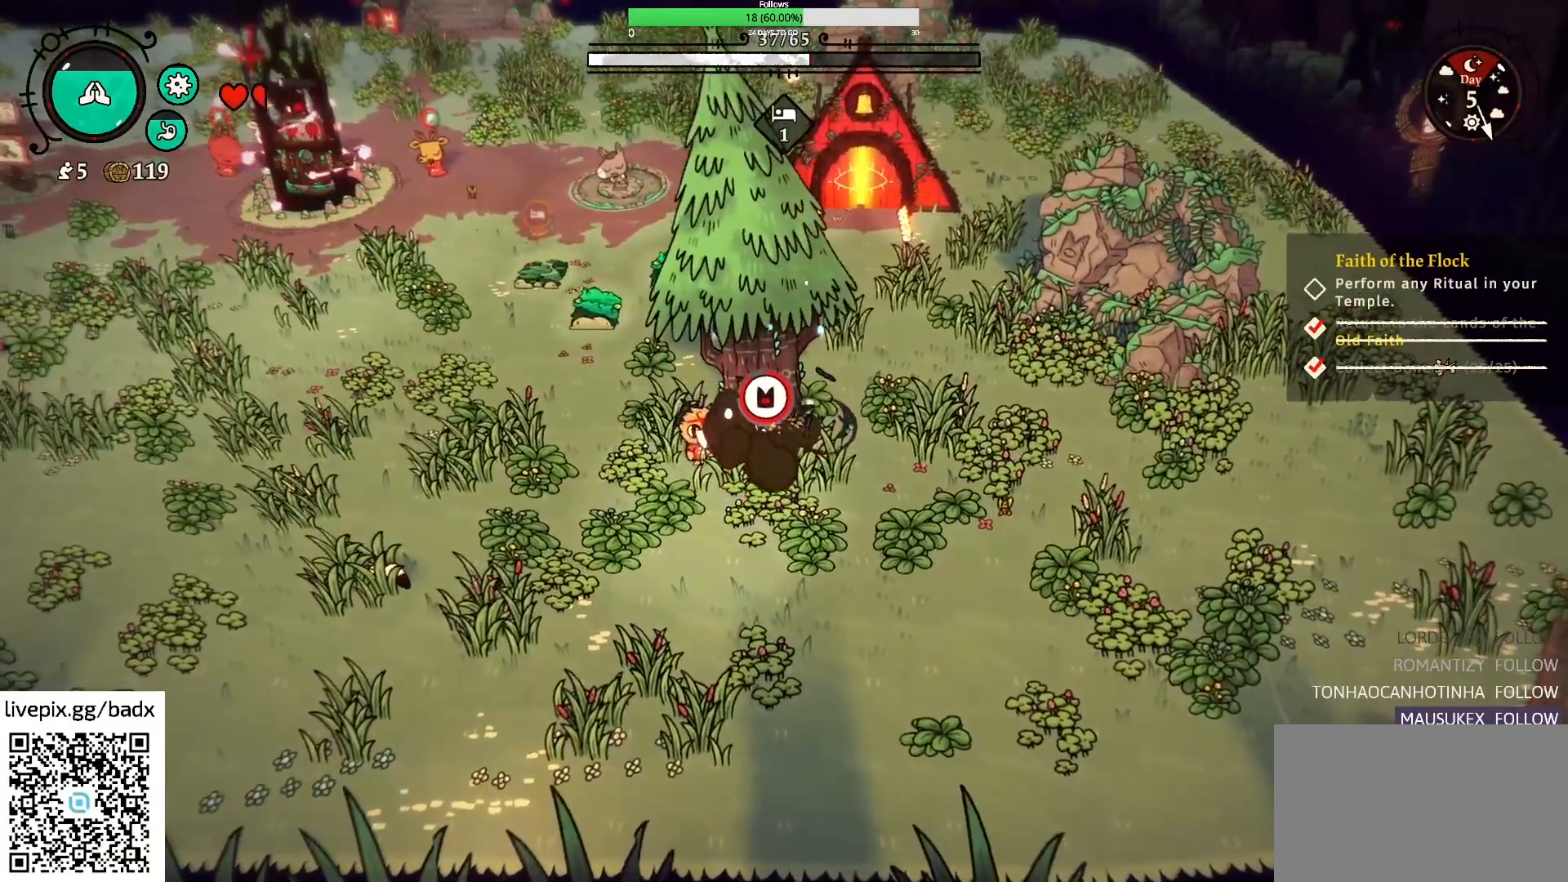
{"keys": ["e"], "mouse": [], "events": []}
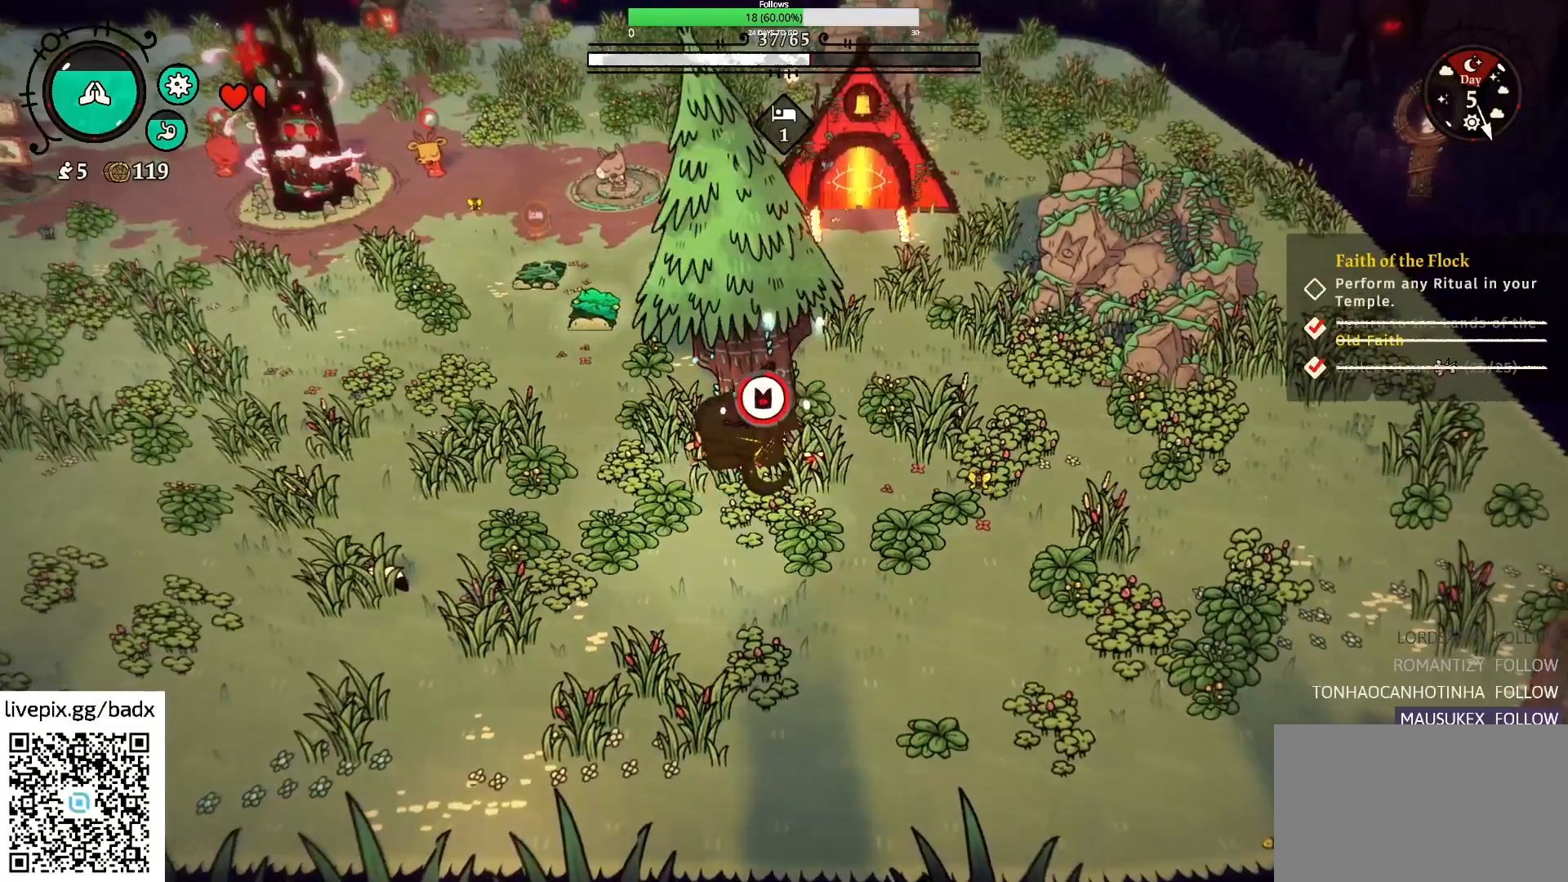
{"keys": ["e"], "mouse": [], "events": []}
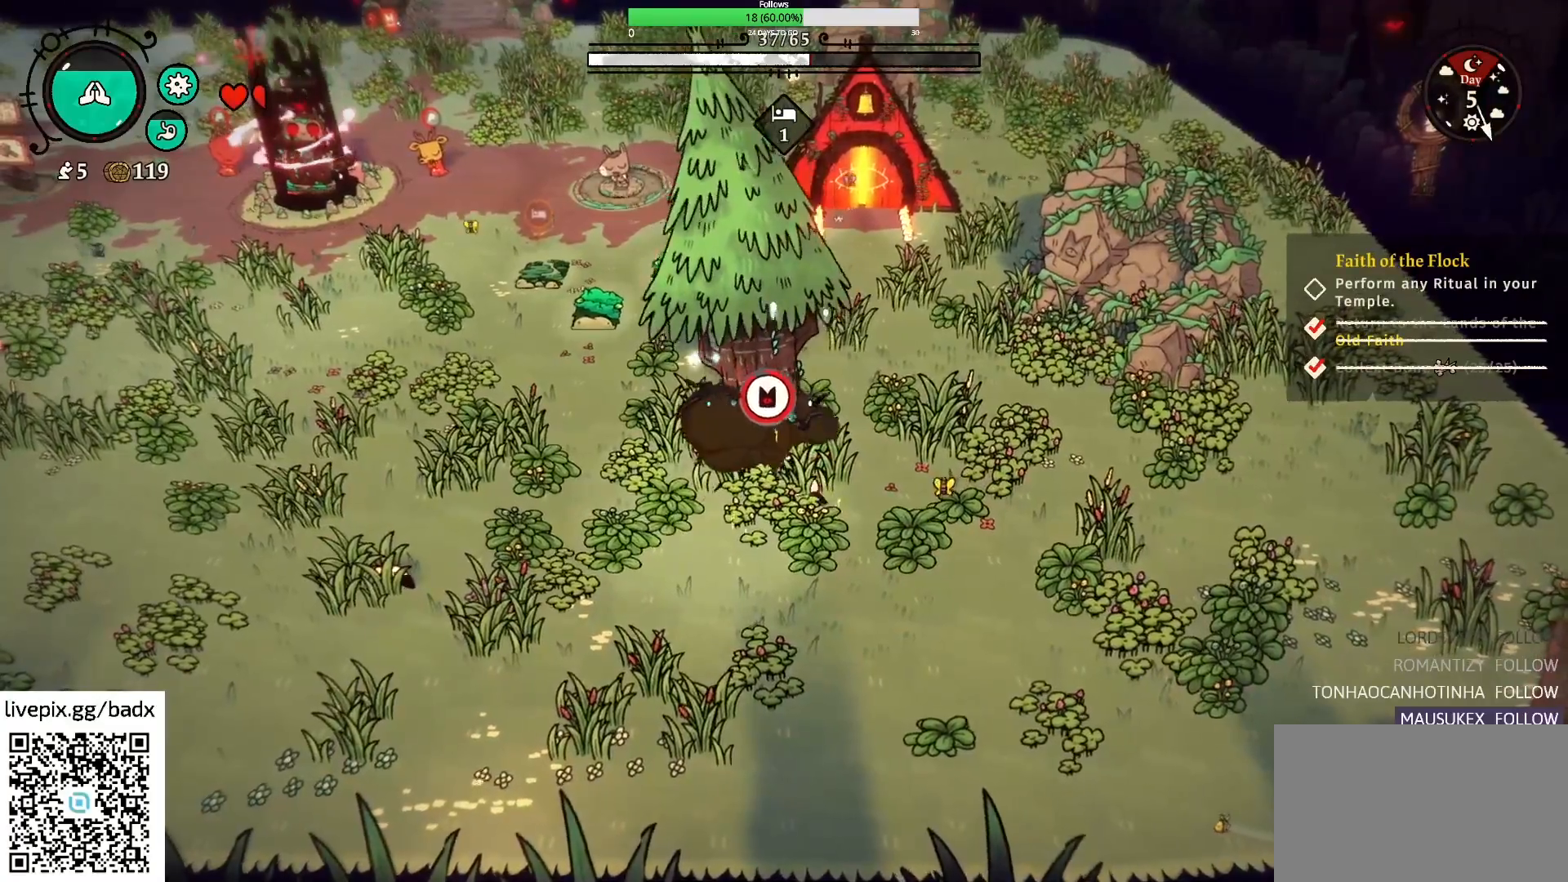
{"keys": ["e"], "mouse": [], "events": []}
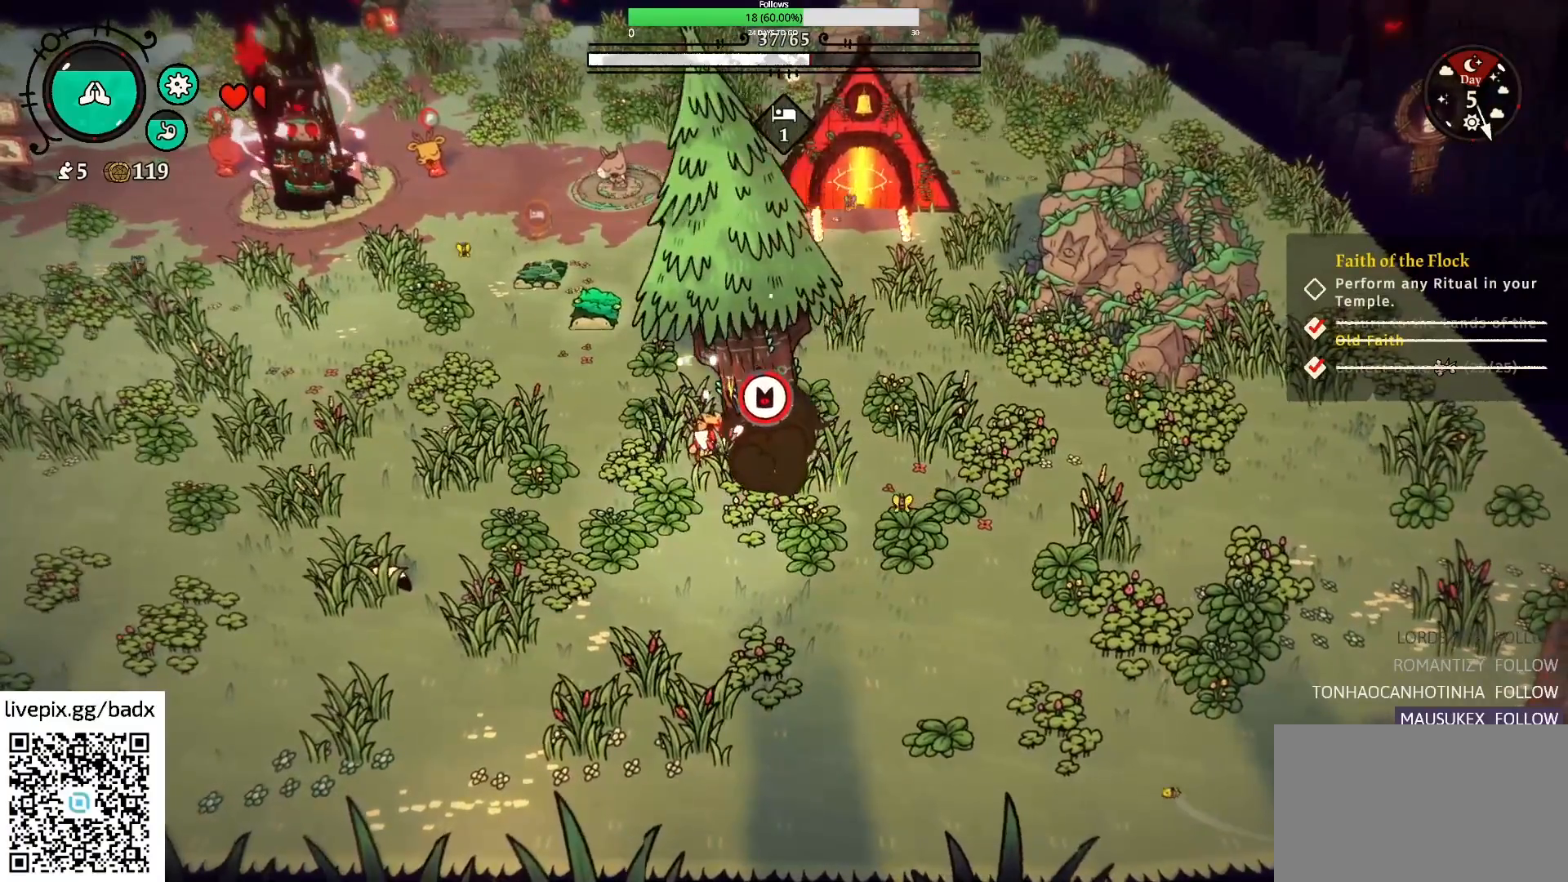
{"keys": ["e"], "mouse": [], "events": []}
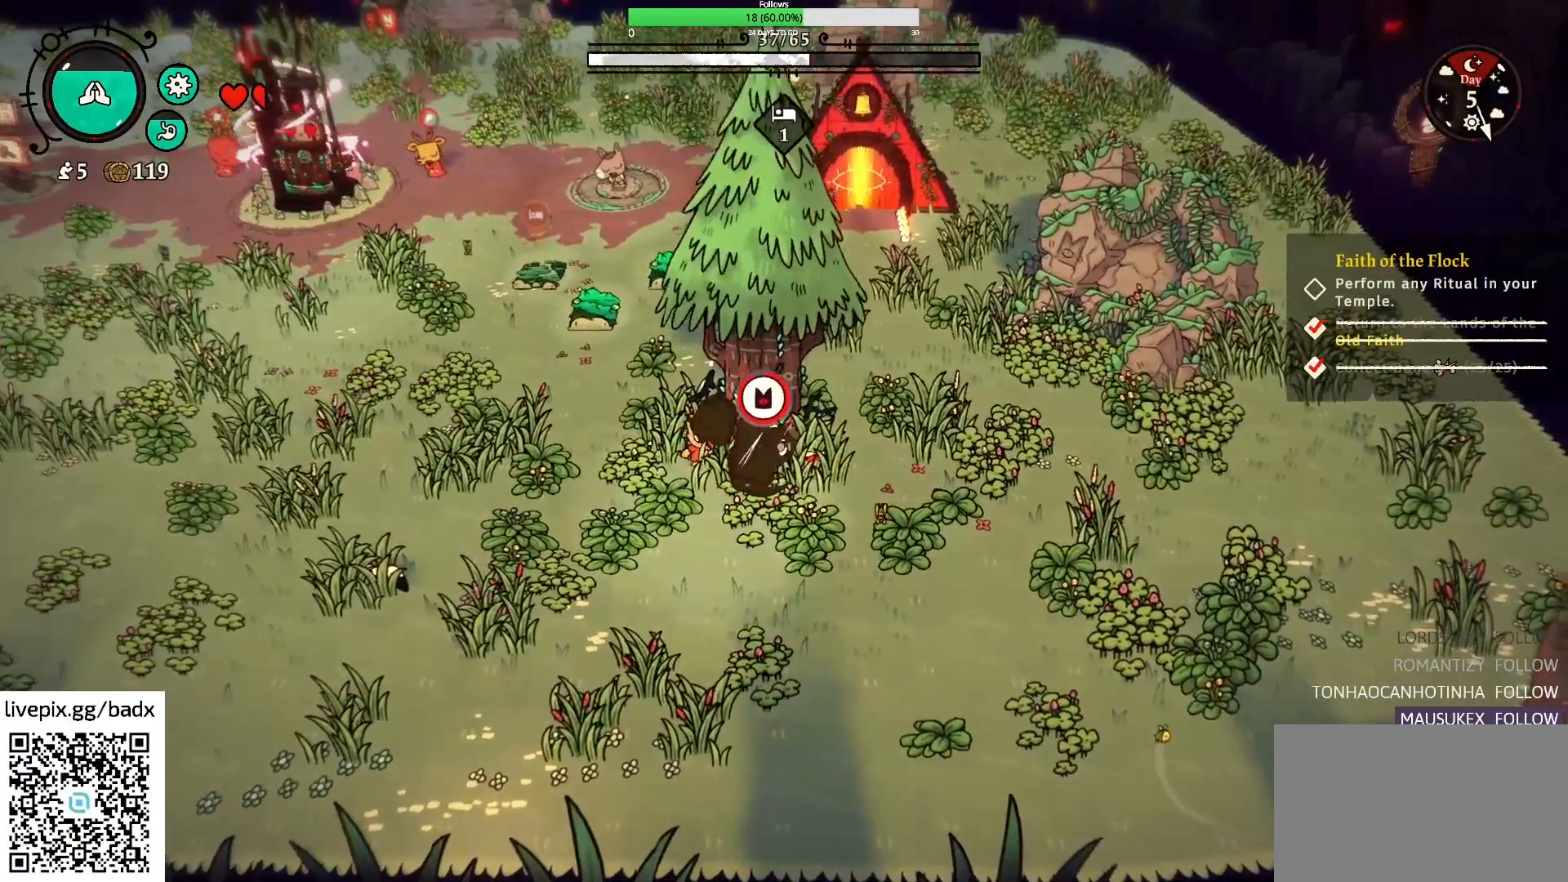
{"keys": ["e"], "mouse": [], "events": []}
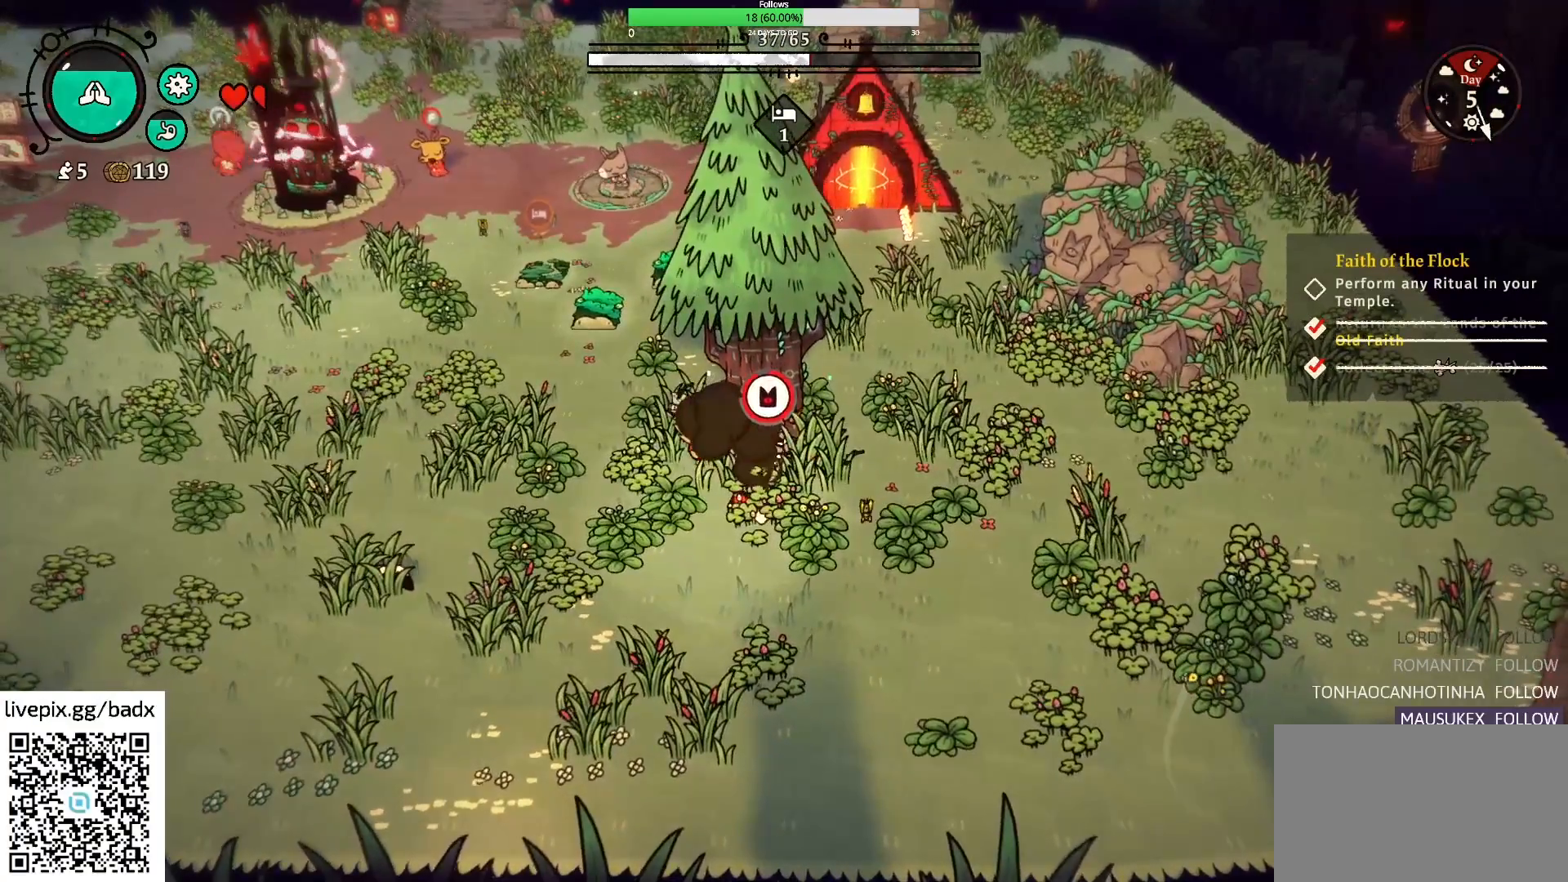
{"keys": ["e"], "mouse": [], "events": []}
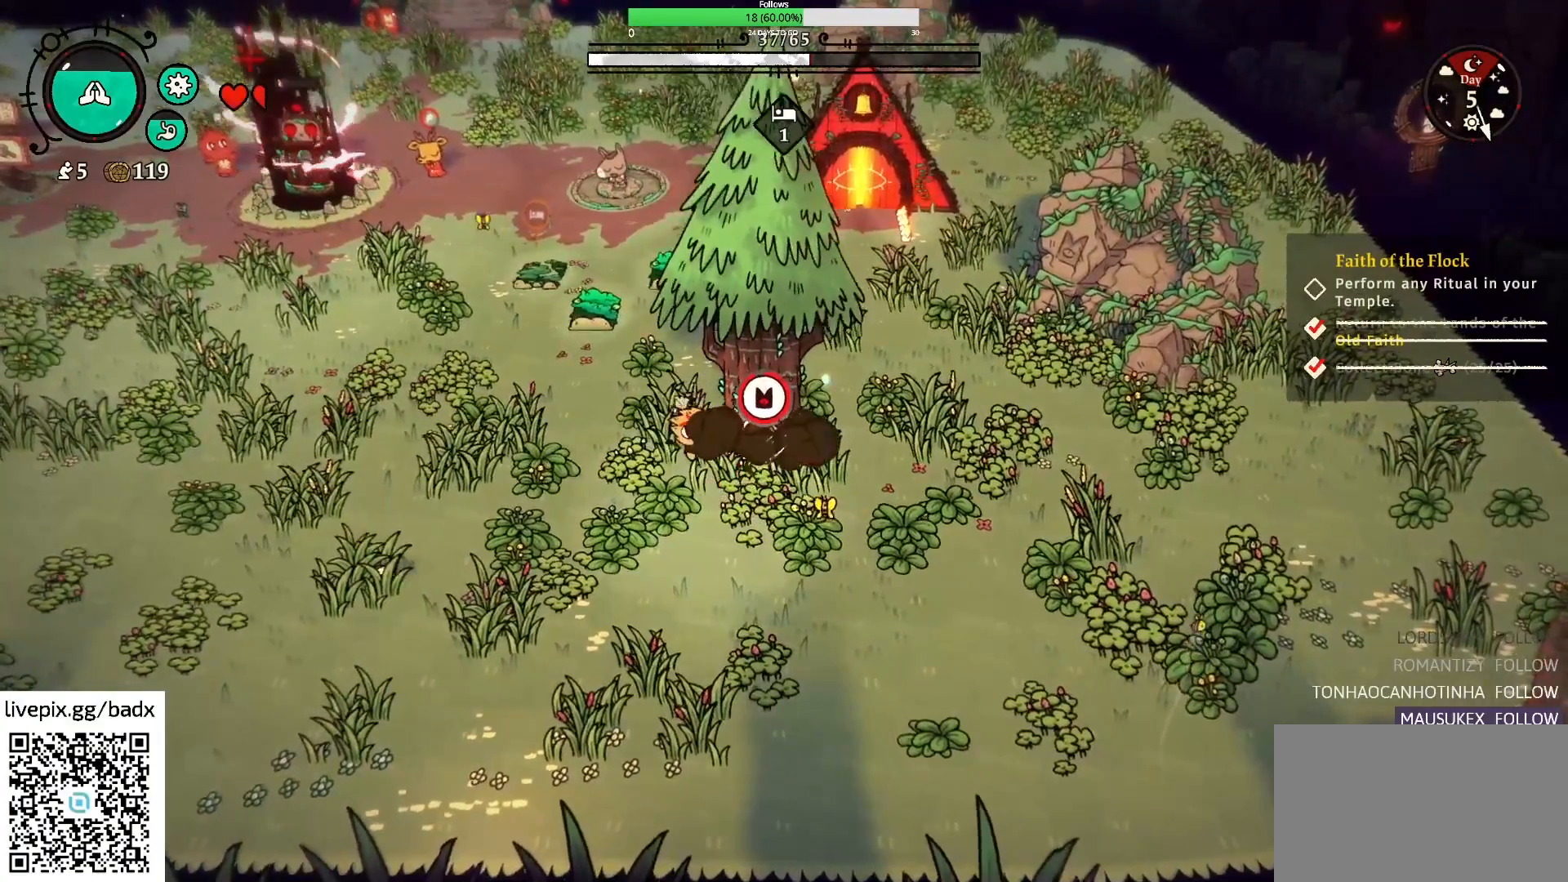
{"keys": ["e"], "mouse": [], "events": []}
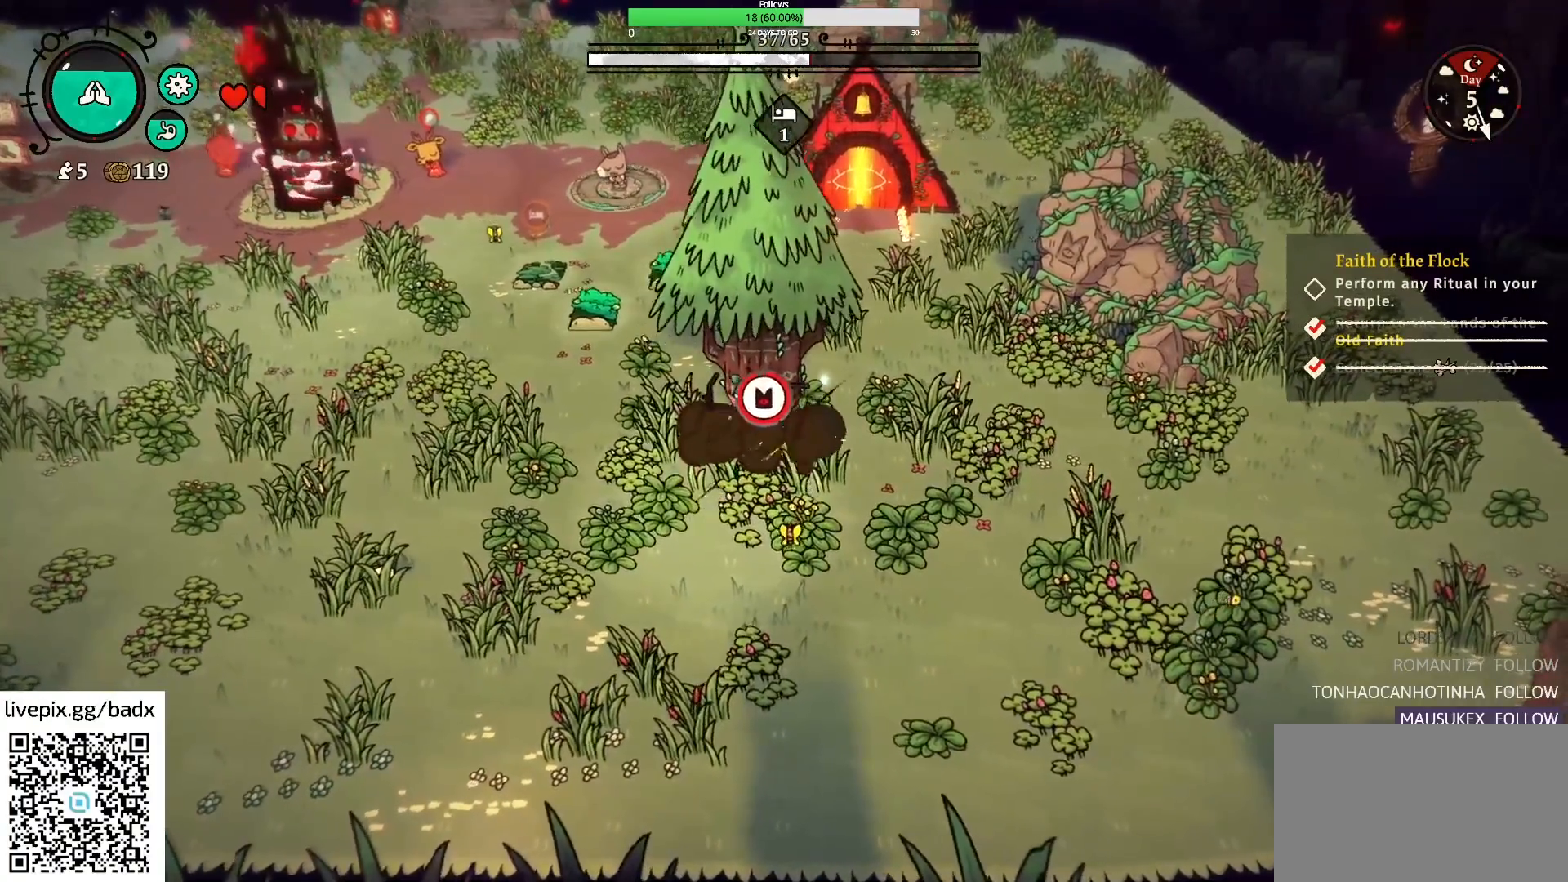
{"keys": ["e"], "mouse": [], "events": []}
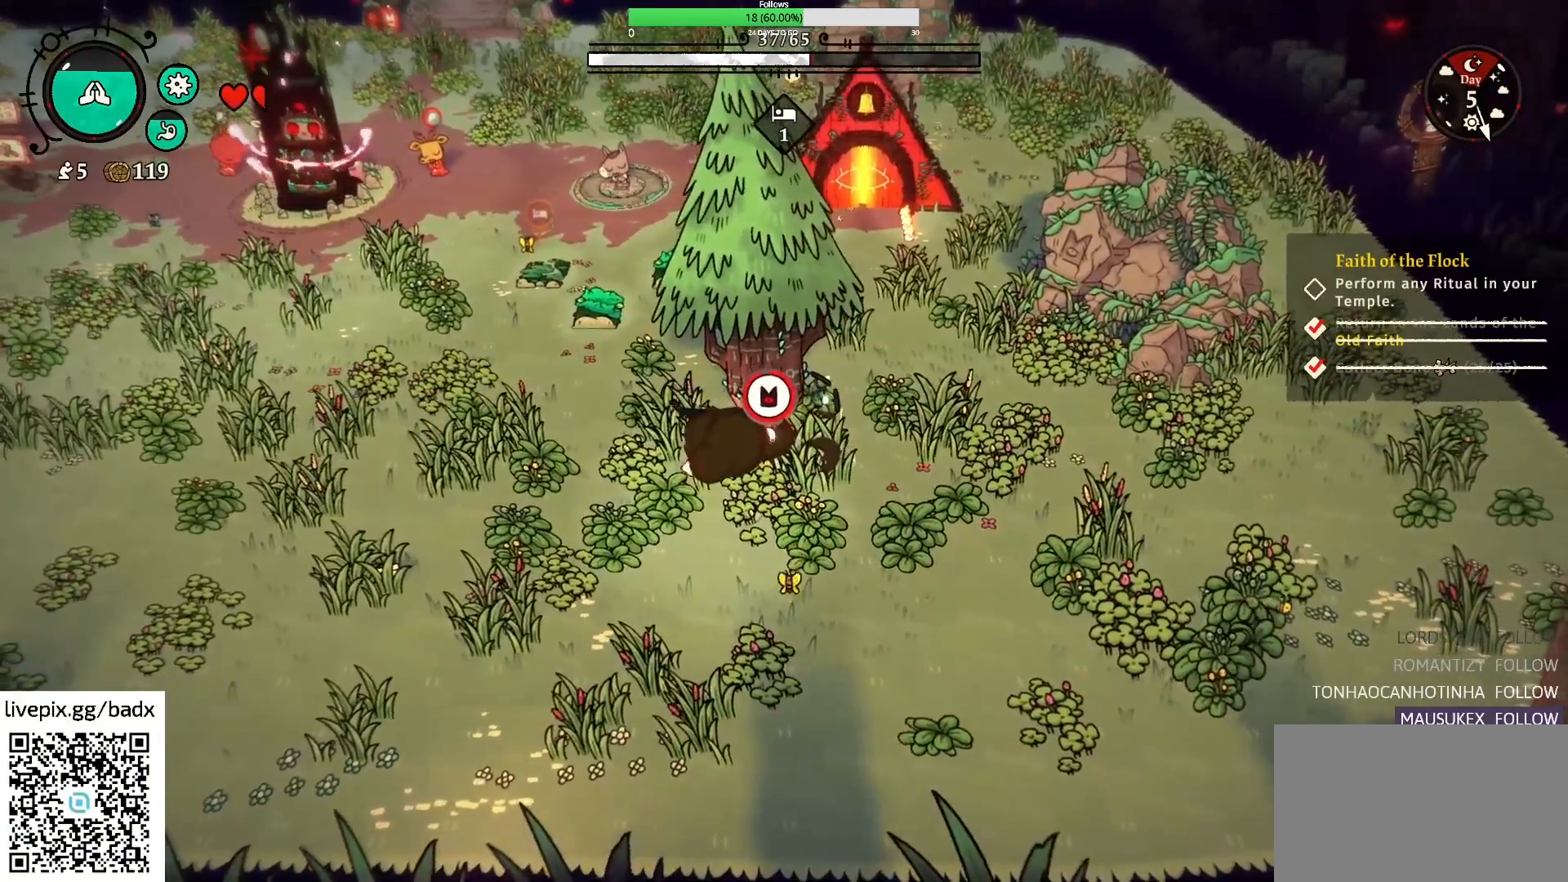
{"keys": ["e"], "mouse": [], "events": []}
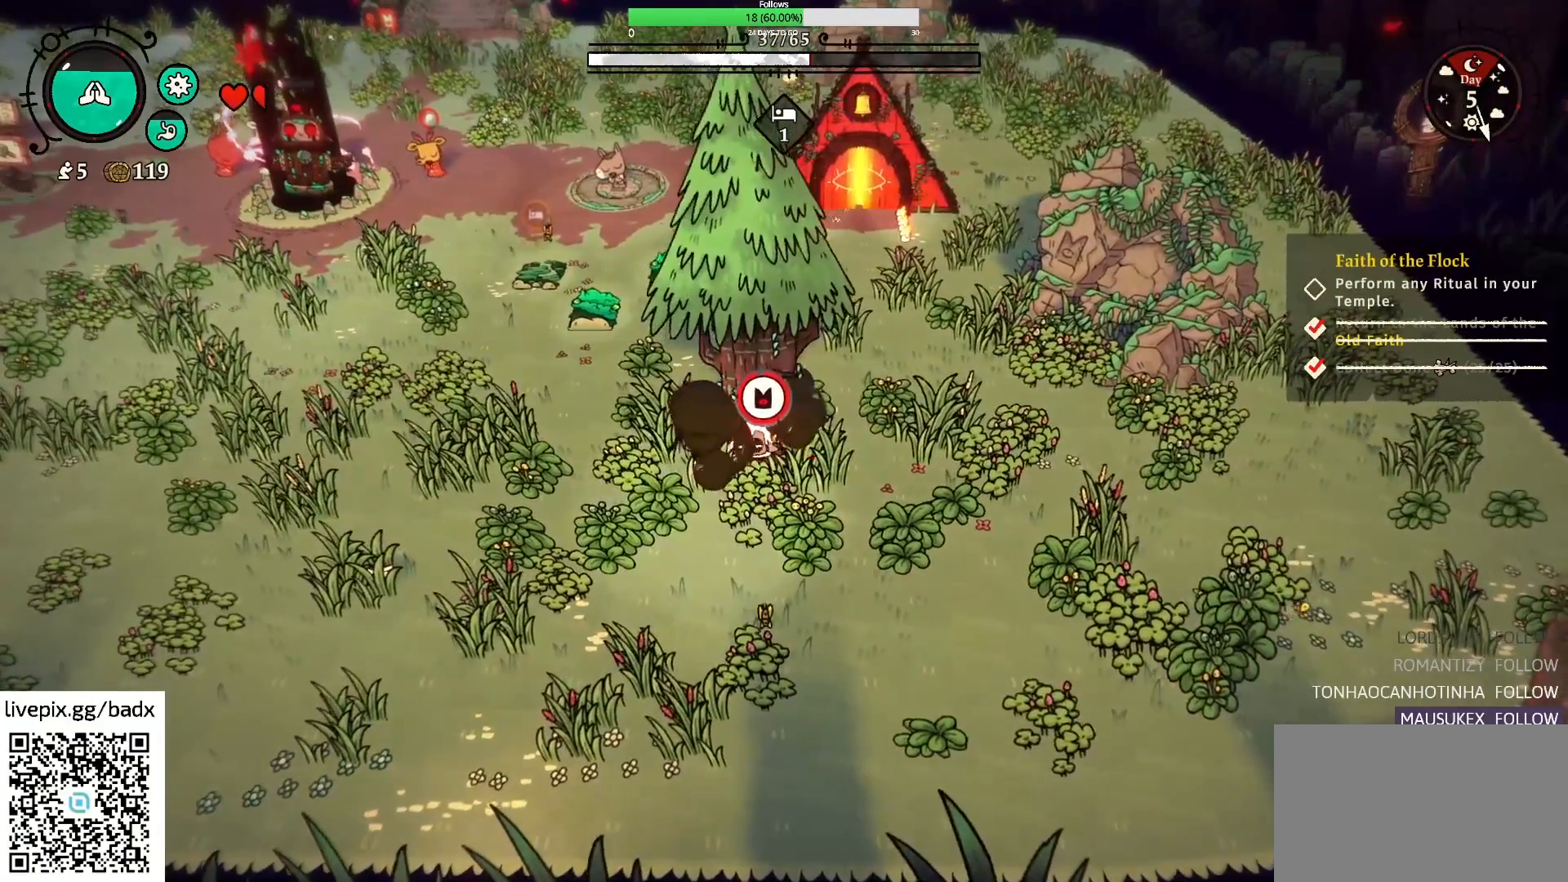
{"keys": ["e"], "mouse": [], "events": []}
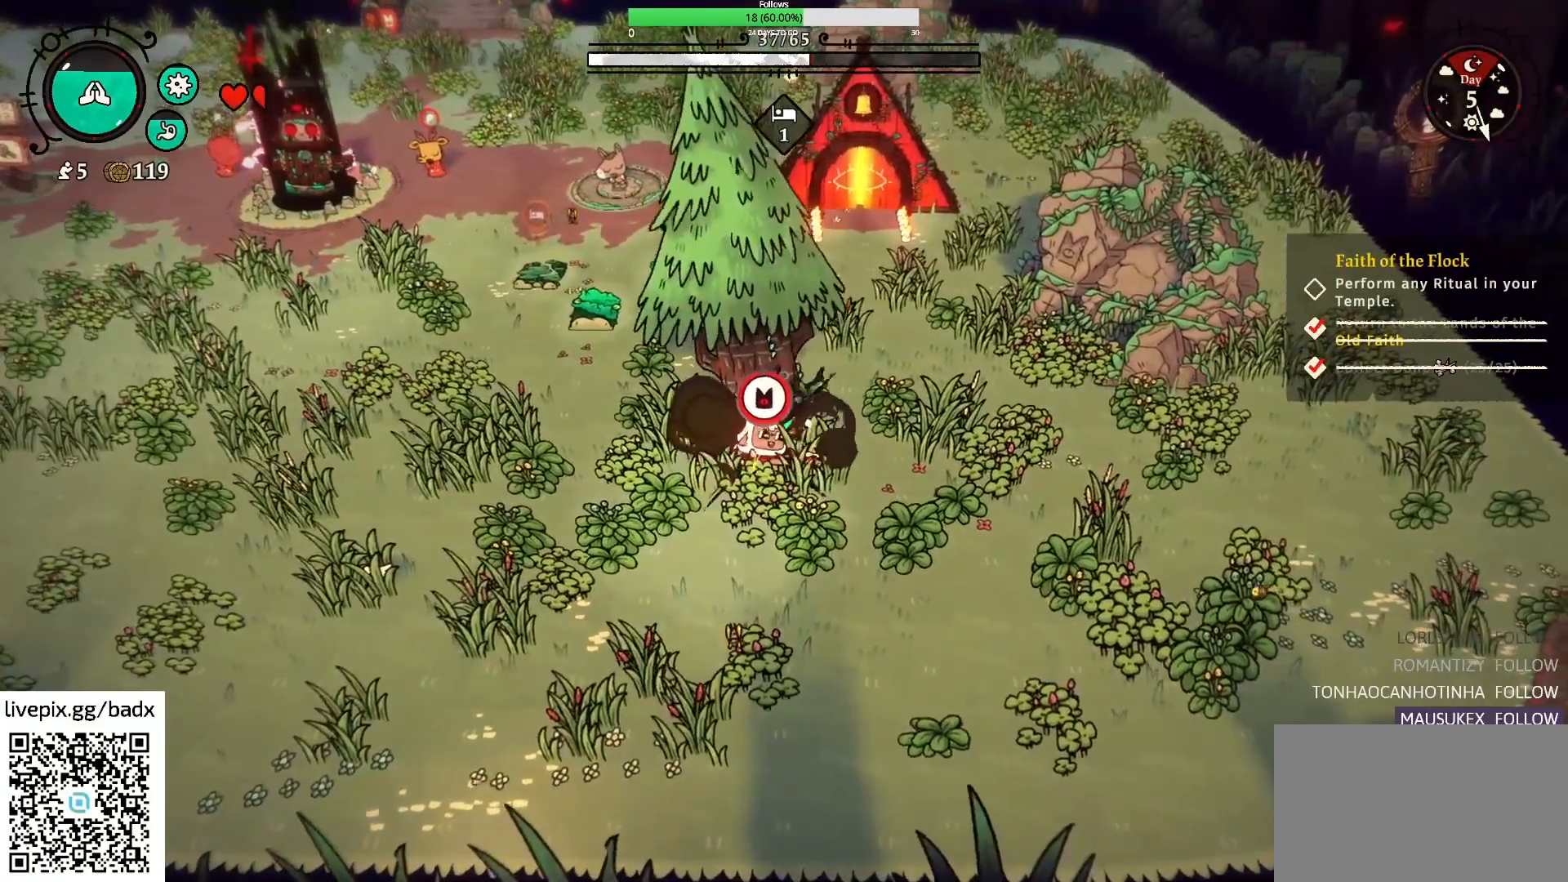
{"keys": ["e"], "mouse": [], "events": []}